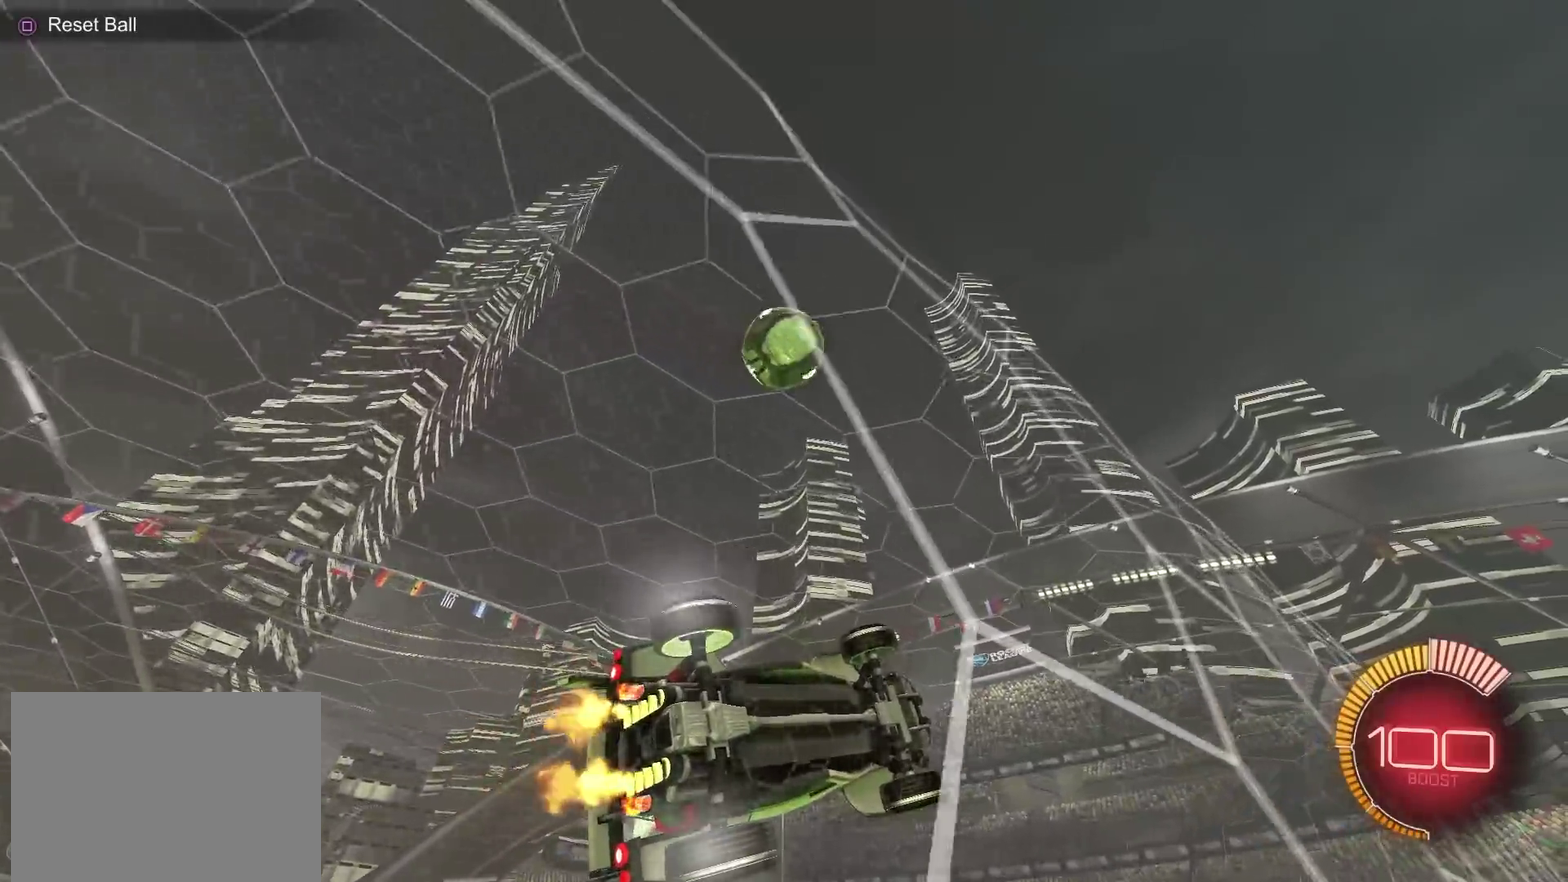
Gameplay with a controller (PlayStation layout); each line is a JSON object with the inputs held at the frame after it (dt_ms = milliseconds from this image to that frame). "events" lists button and stick changes between this image and that frame as [ms after this image, input, new state], when the widget could be followed in between. Not read: R1.
{"dt_ms": 400, "buttons": ["R2"], "left_stick": "center", "right_stick": "center", "events": []}
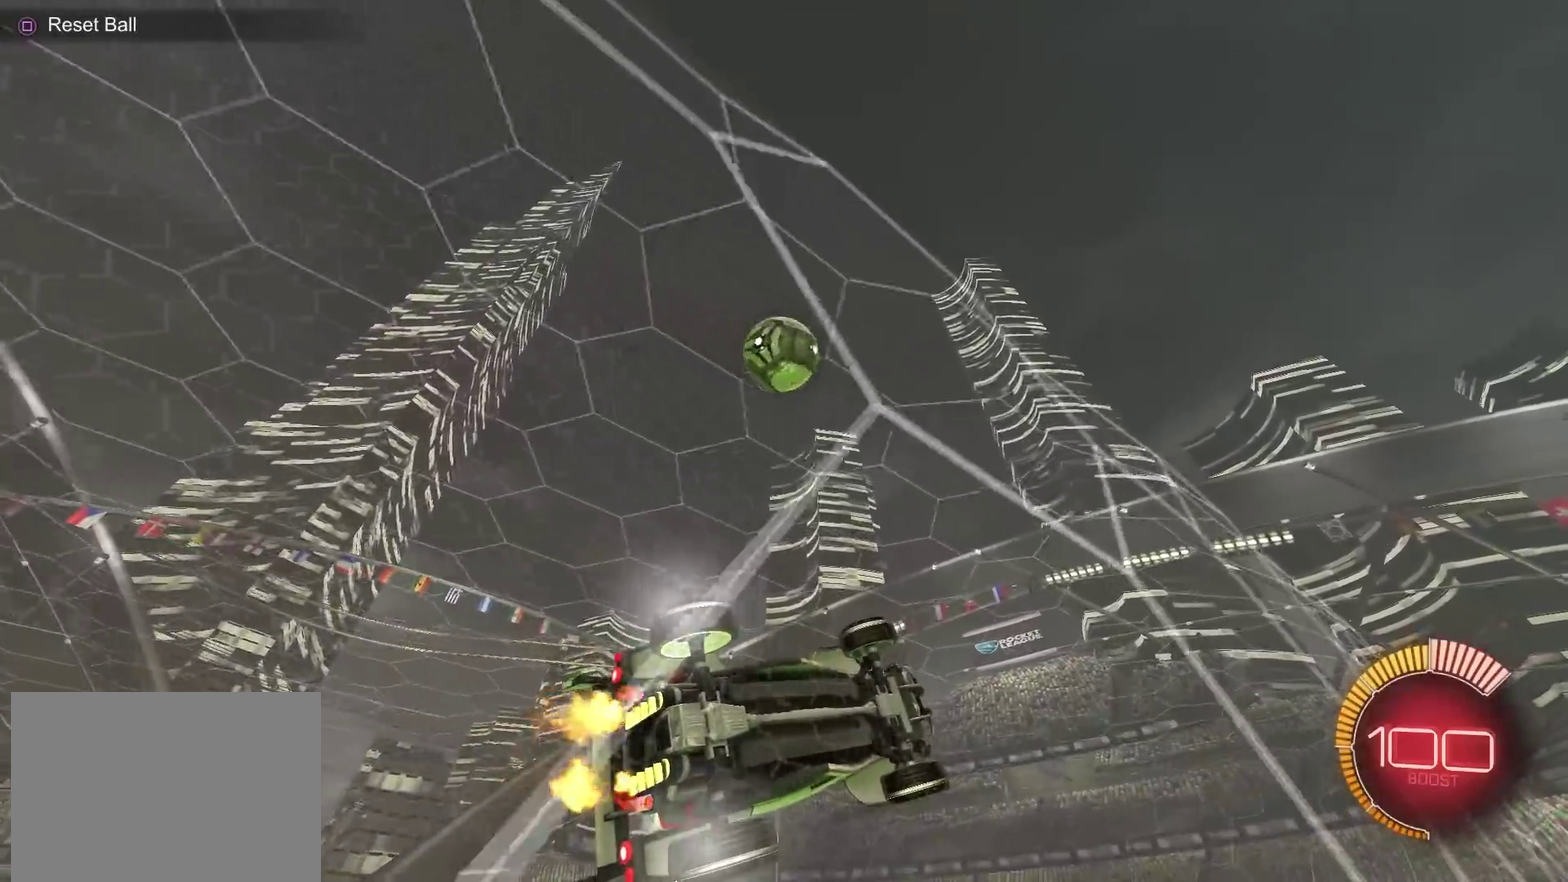
{"dt_ms": 601, "buttons": ["CROSS", "R2"], "left_stick": "down", "right_stick": "center", "events": [[34, "CIRCLE", "down"], [134, "CIRCLE", "up"], [367, "CIRCLE", "down"], [384, "left_stick", "up-right"], [451, "CIRCLE", "up"], [534, "CROSS", "down"], [534, "left_stick", "down"]]}
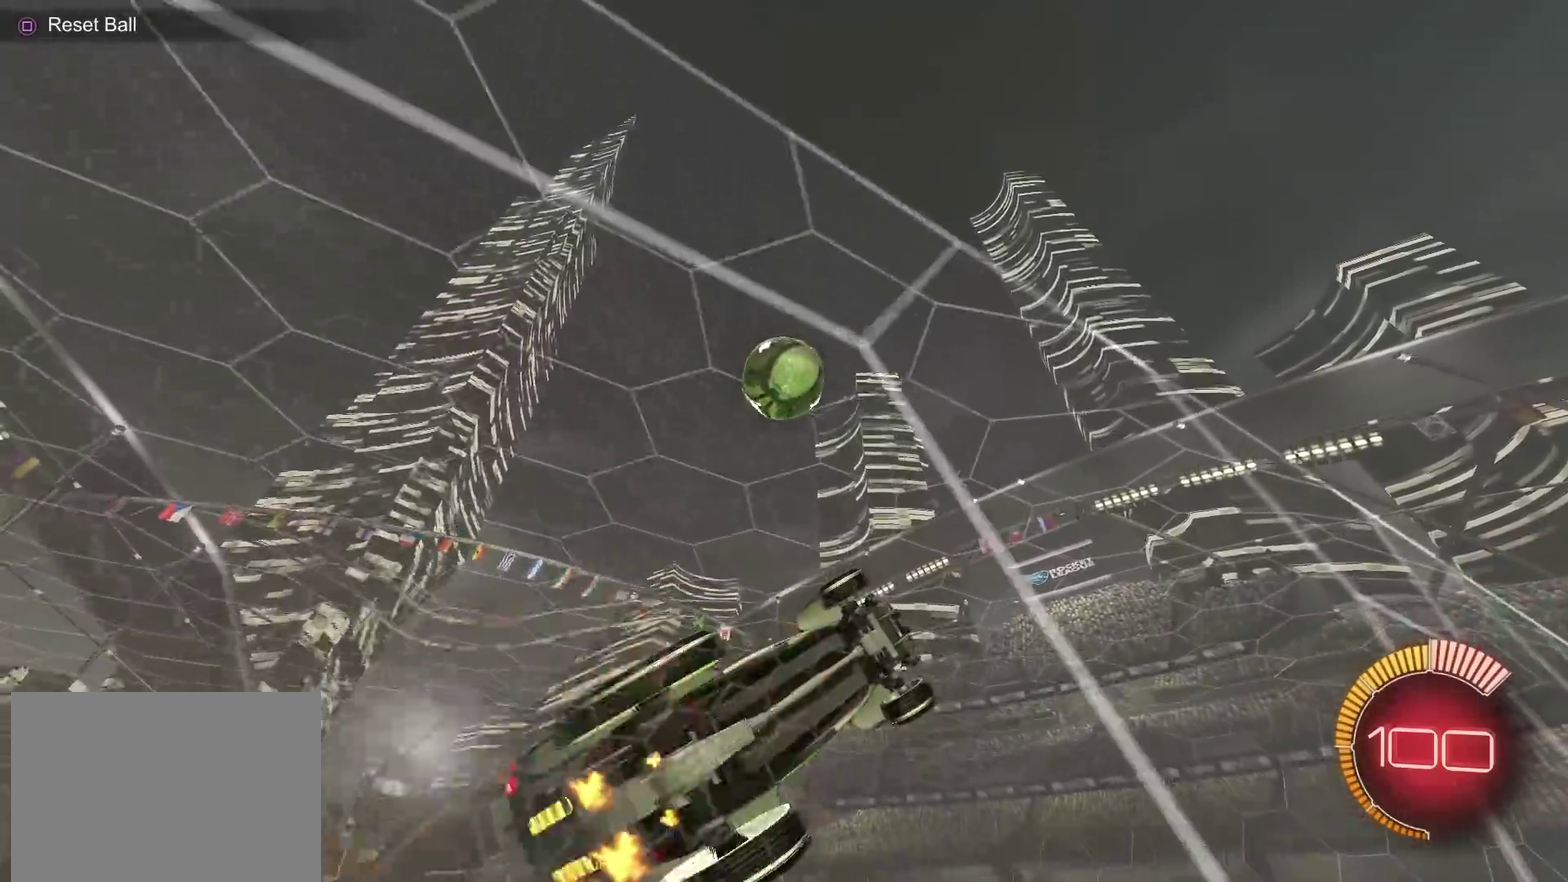
{"dt_ms": 300, "buttons": ["R2"], "left_stick": "down", "right_stick": "center", "events": [[67, "CIRCLE", "down"], [83, "CROSS", "up"], [100, "left_stick", "center"], [183, "CIRCLE", "up"], [300, "left_stick", "down"]]}
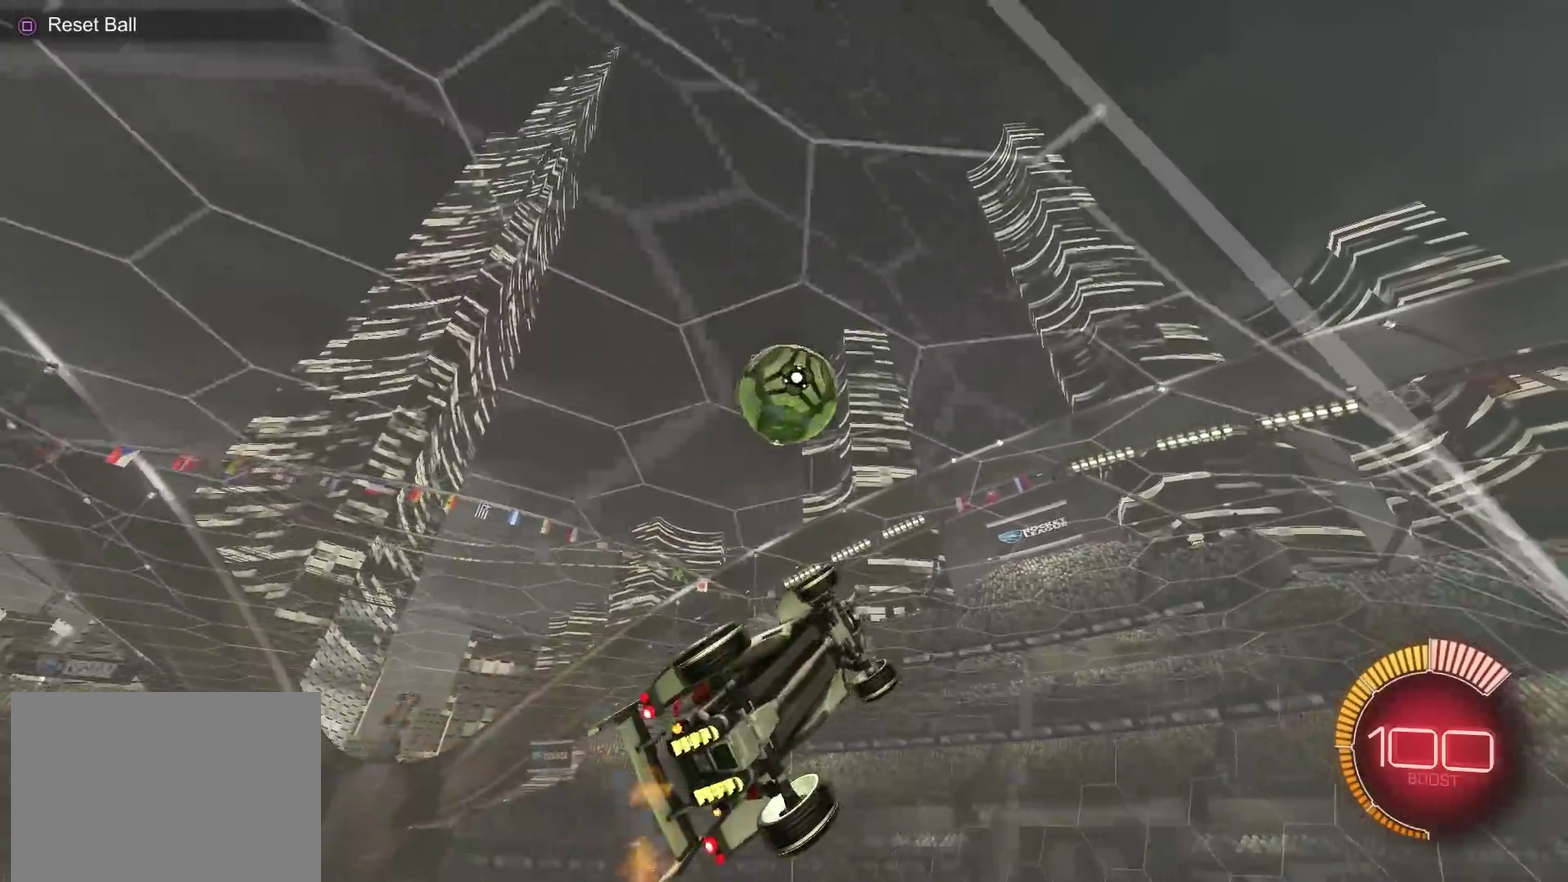
{"dt_ms": 901, "buttons": ["CIRCLE", "R2"], "left_stick": "down", "right_stick": "center", "events": [[50, "CIRCLE", "down"], [50, "L1", "down"], [50, "left_stick", "down-right"], [150, "CIRCLE", "up"], [200, "CIRCLE", "down"], [217, "left_stick", "right"], [334, "left_stick", "up-right"], [467, "CROSS", "down"], [467, "L1", "up"], [551, "left_stick", "down"], [567, "CROSS", "up"], [668, "left_stick", "center"], [818, "left_stick", "down"]]}
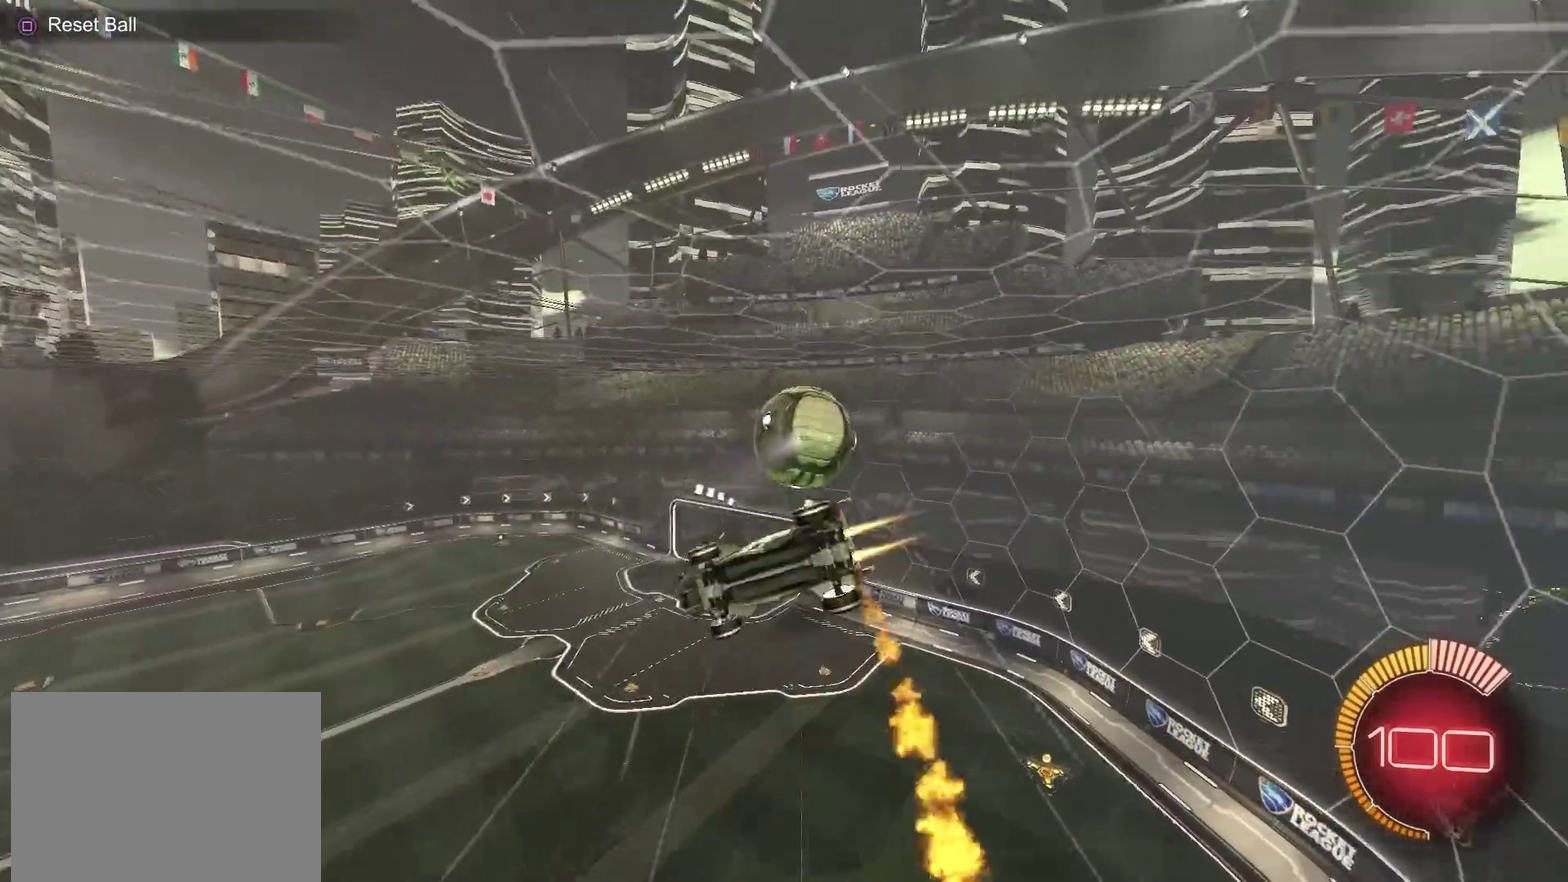
{"dt_ms": 300, "buttons": ["CIRCLE", "L1", "R2"], "left_stick": "down-right", "right_stick": "center", "events": [[150, "left_stick", "down-right"], [234, "L1", "down"]]}
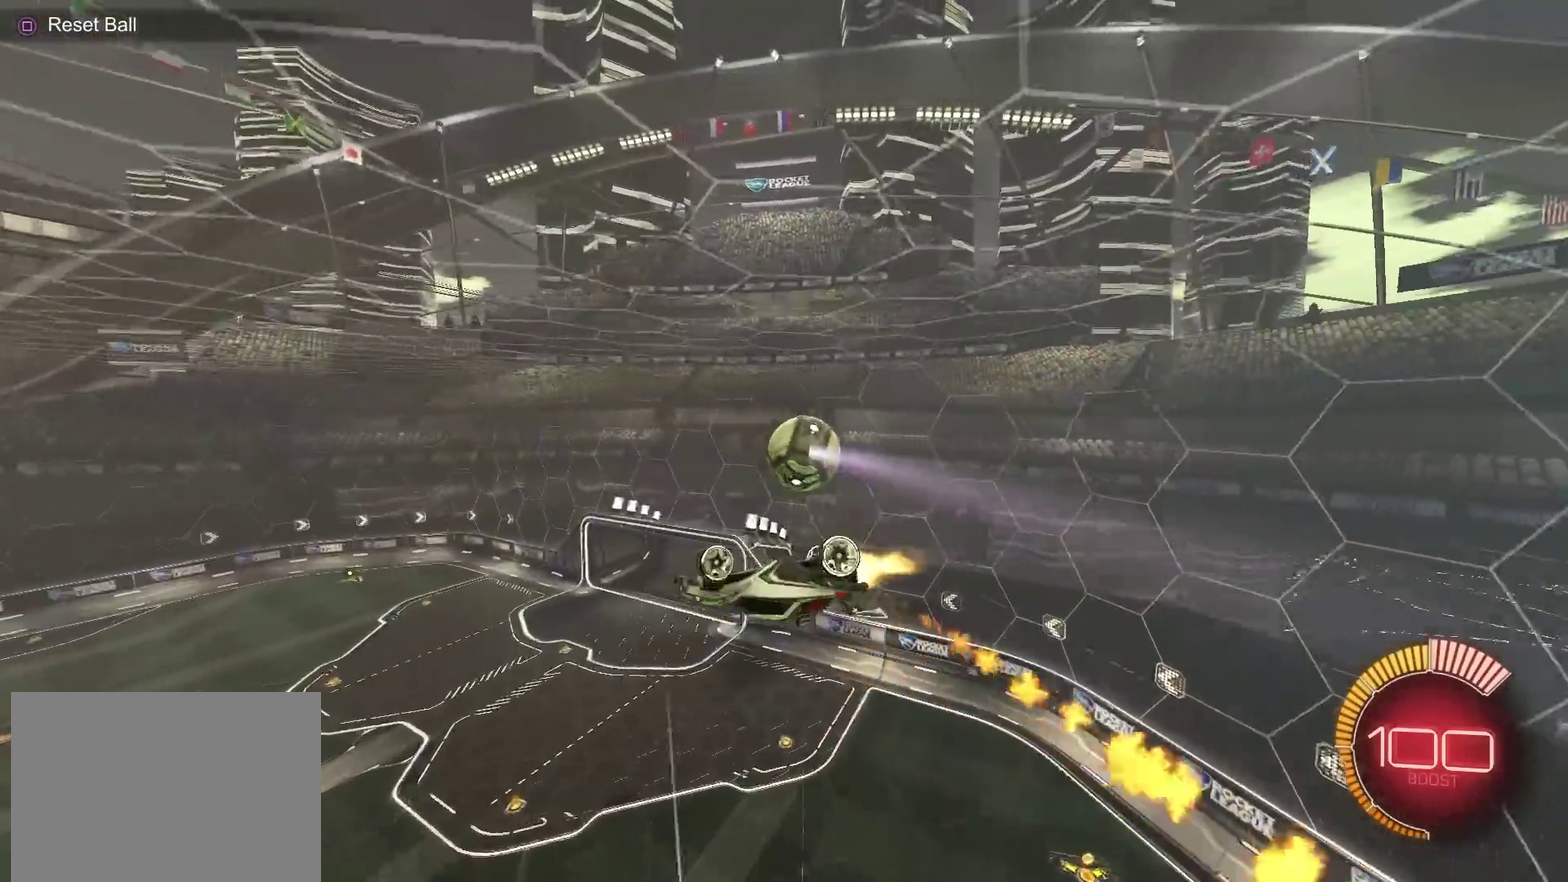
{"dt_ms": 501, "buttons": ["L1"], "left_stick": "right", "right_stick": "center", "events": [[34, "R2", "up"], [101, "left_stick", "right"], [134, "CIRCLE", "up"], [184, "left_stick", "up-right"], [317, "L1", "up"], [434, "L1", "down"], [501, "left_stick", "right"]]}
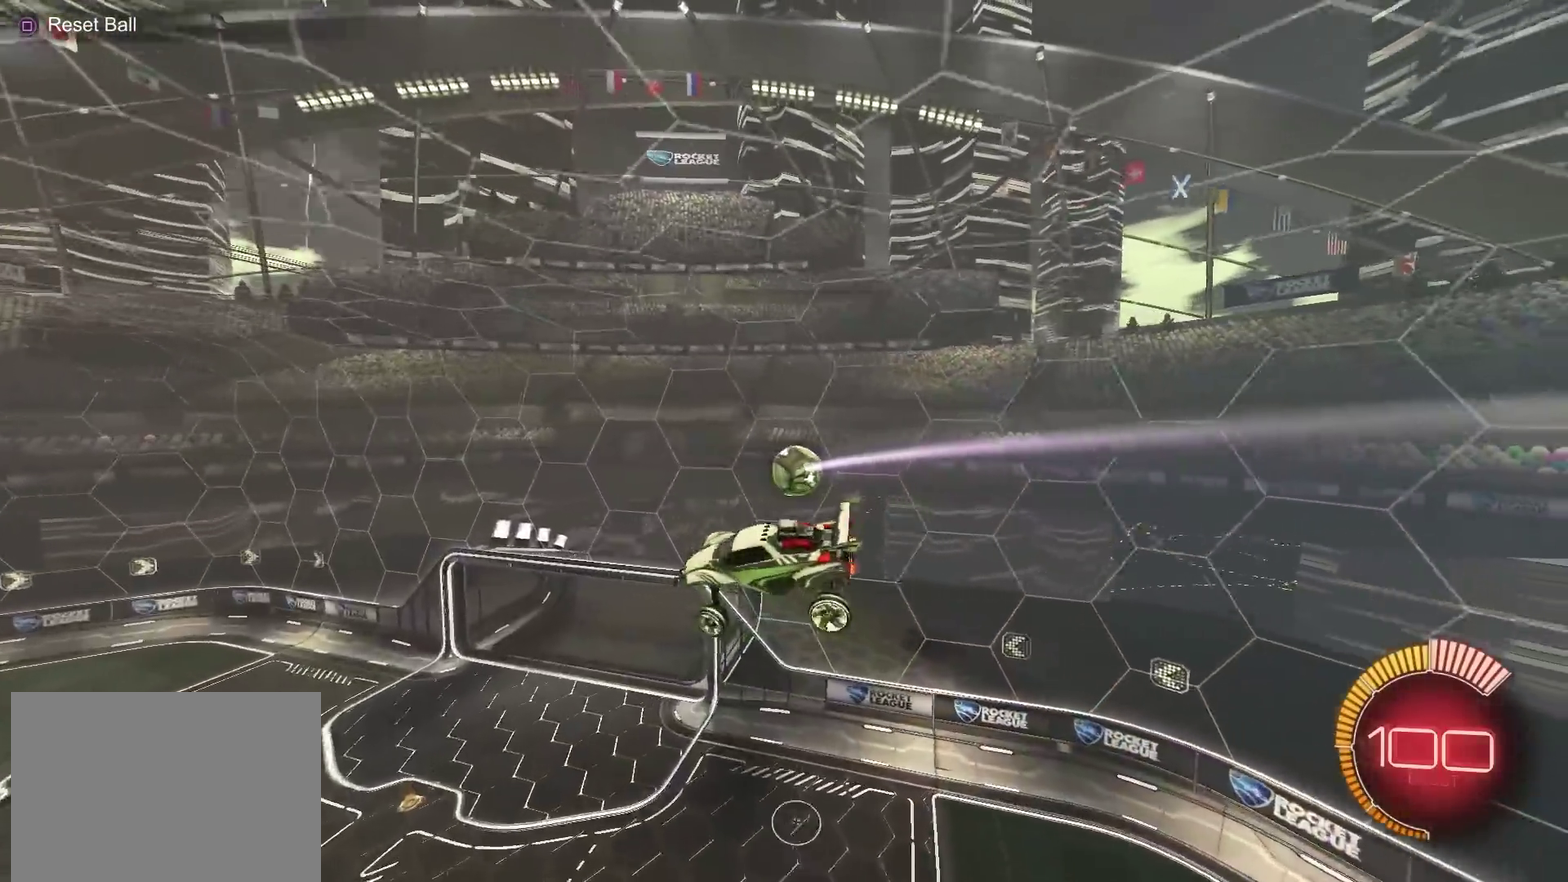
{"dt_ms": 500, "buttons": ["CIRCLE", "R2"], "left_stick": "right", "right_stick": "center", "events": [[17, "L1", "up"], [67, "L1", "down"], [150, "L1", "up"], [167, "R2", "down"], [183, "CIRCLE", "down"], [200, "L1", "down"], [217, "left_stick", "down-right"], [467, "left_stick", "right"], [484, "L1", "up"]]}
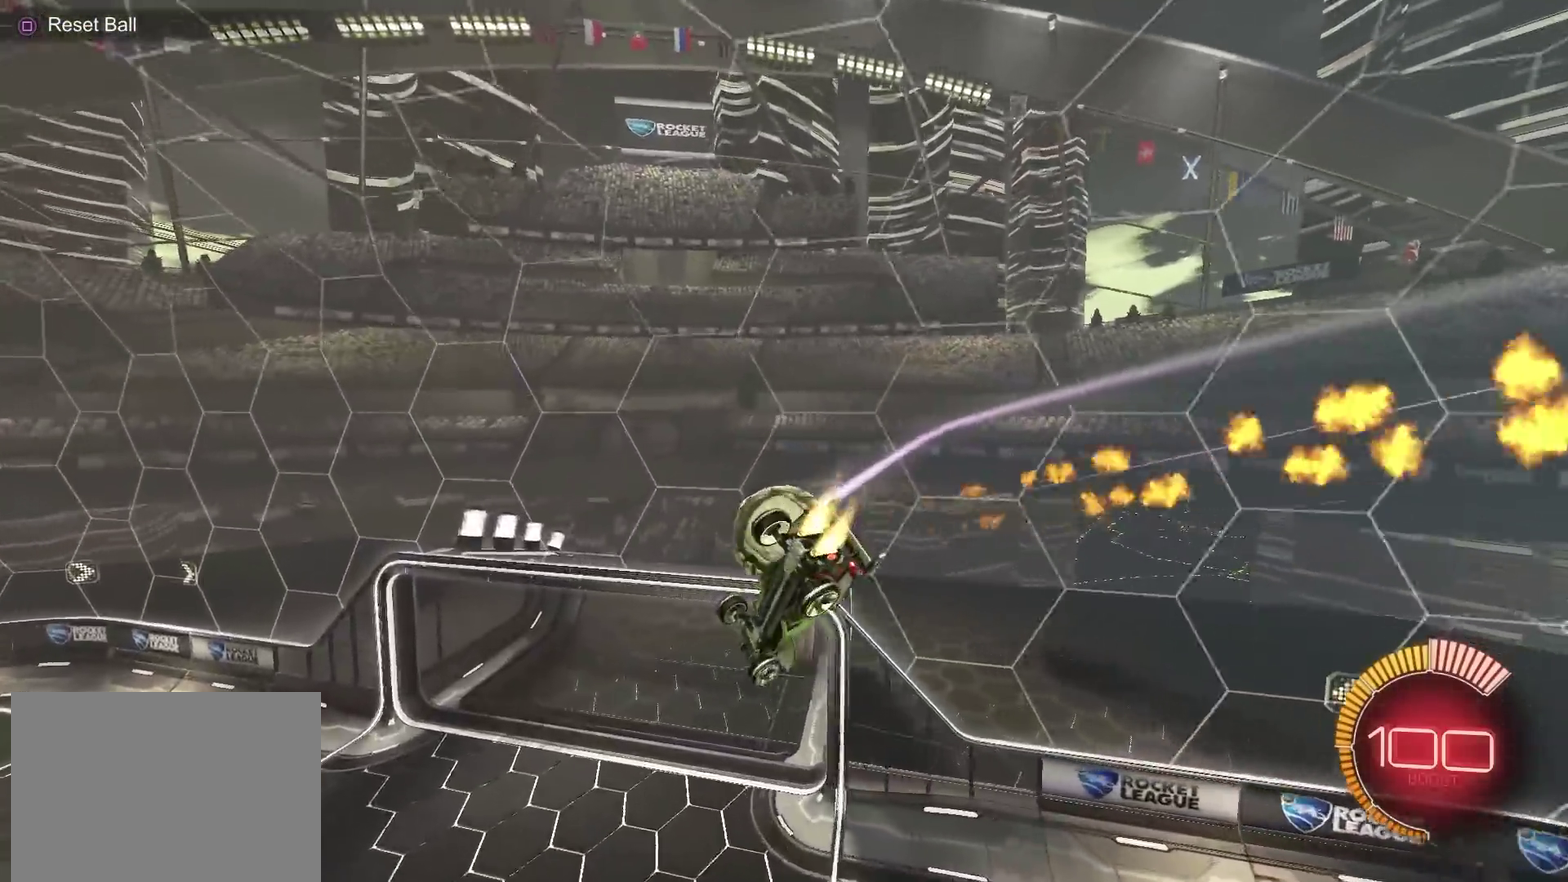
{"dt_ms": 401, "buttons": ["CIRCLE", "L1", "R2"], "left_stick": "up-right", "right_stick": "center", "events": [[50, "left_stick", "up"], [101, "left_stick", "up-right"], [134, "L1", "down"]]}
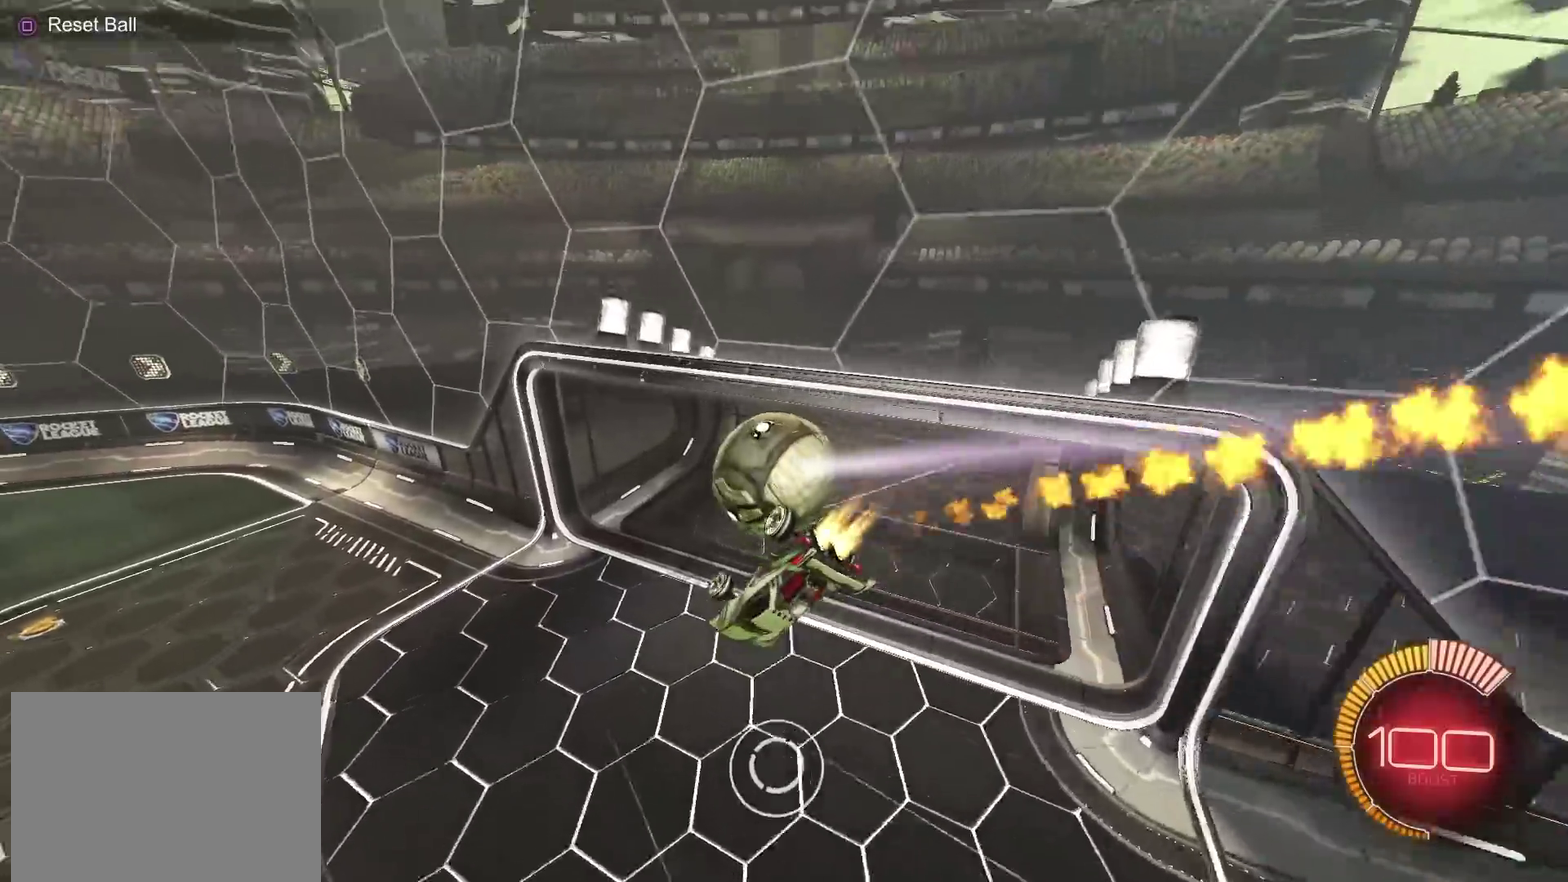
{"dt_ms": 600, "buttons": ["CIRCLE", "R2"], "left_stick": "center", "right_stick": "center", "events": [[16, "R2", "up"], [50, "left_stick", "right"], [117, "CIRCLE", "up"], [117, "left_stick", "down-right"], [150, "L1", "up"], [267, "left_stick", "center"], [450, "R2", "down"], [550, "CIRCLE", "down"]]}
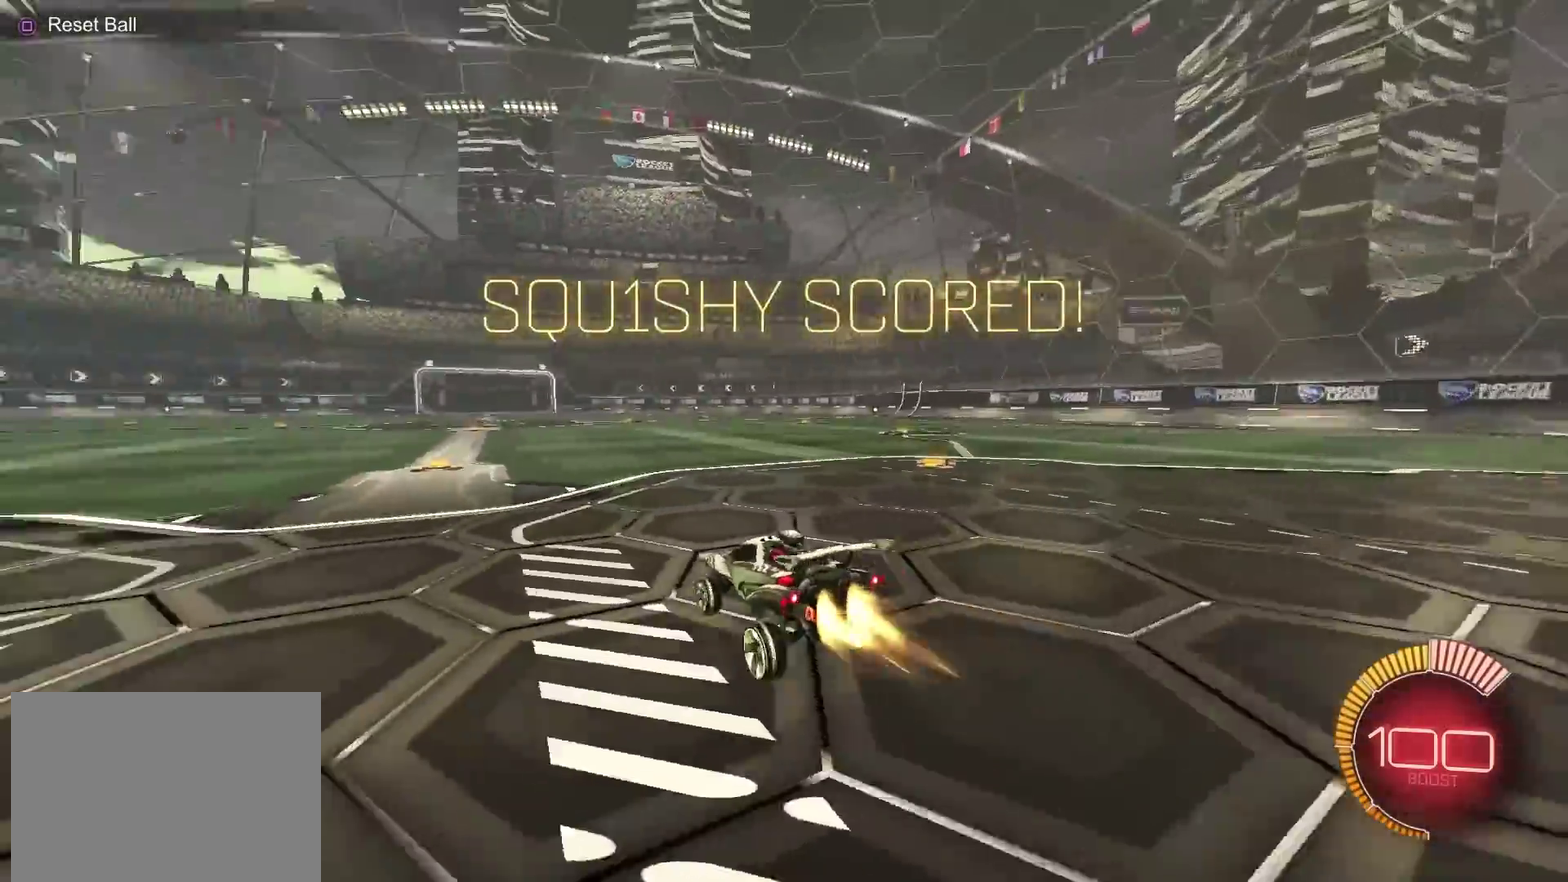
{"dt_ms": 301, "buttons": ["CIRCLE", "R2"], "left_stick": "center", "right_stick": "center", "events": [[117, "left_stick", "up-right"], [201, "left_stick", "center"]]}
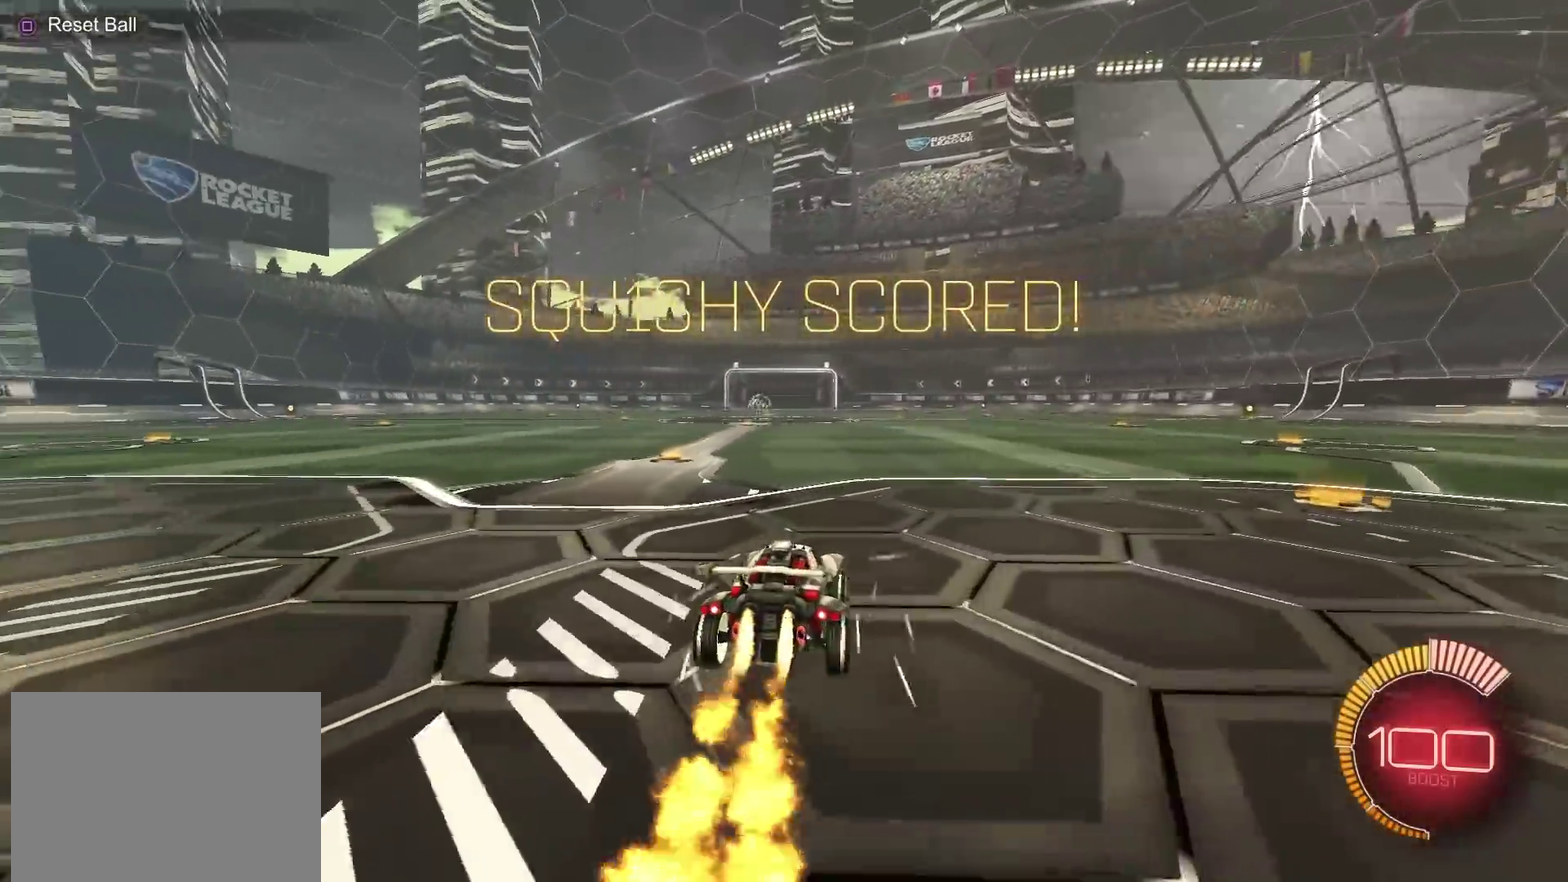
{"dt_ms": 901, "buttons": ["CIRCLE", "L1", "R2"], "left_stick": "down-right", "right_stick": "center", "events": [[50, "left_stick", "down-left"], [83, "CROSS", "down"], [150, "CROSS", "up"], [150, "left_stick", "up-right"], [167, "L1", "down"], [217, "CROSS", "down"], [217, "L1", "up"], [250, "left_stick", "down"], [300, "TRIANGLE", "down"], [350, "CROSS", "up"], [417, "TRIANGLE", "up"], [650, "TRIANGLE", "down"], [650, "left_stick", "down-right"], [784, "TRIANGLE", "up"], [817, "L1", "down"]]}
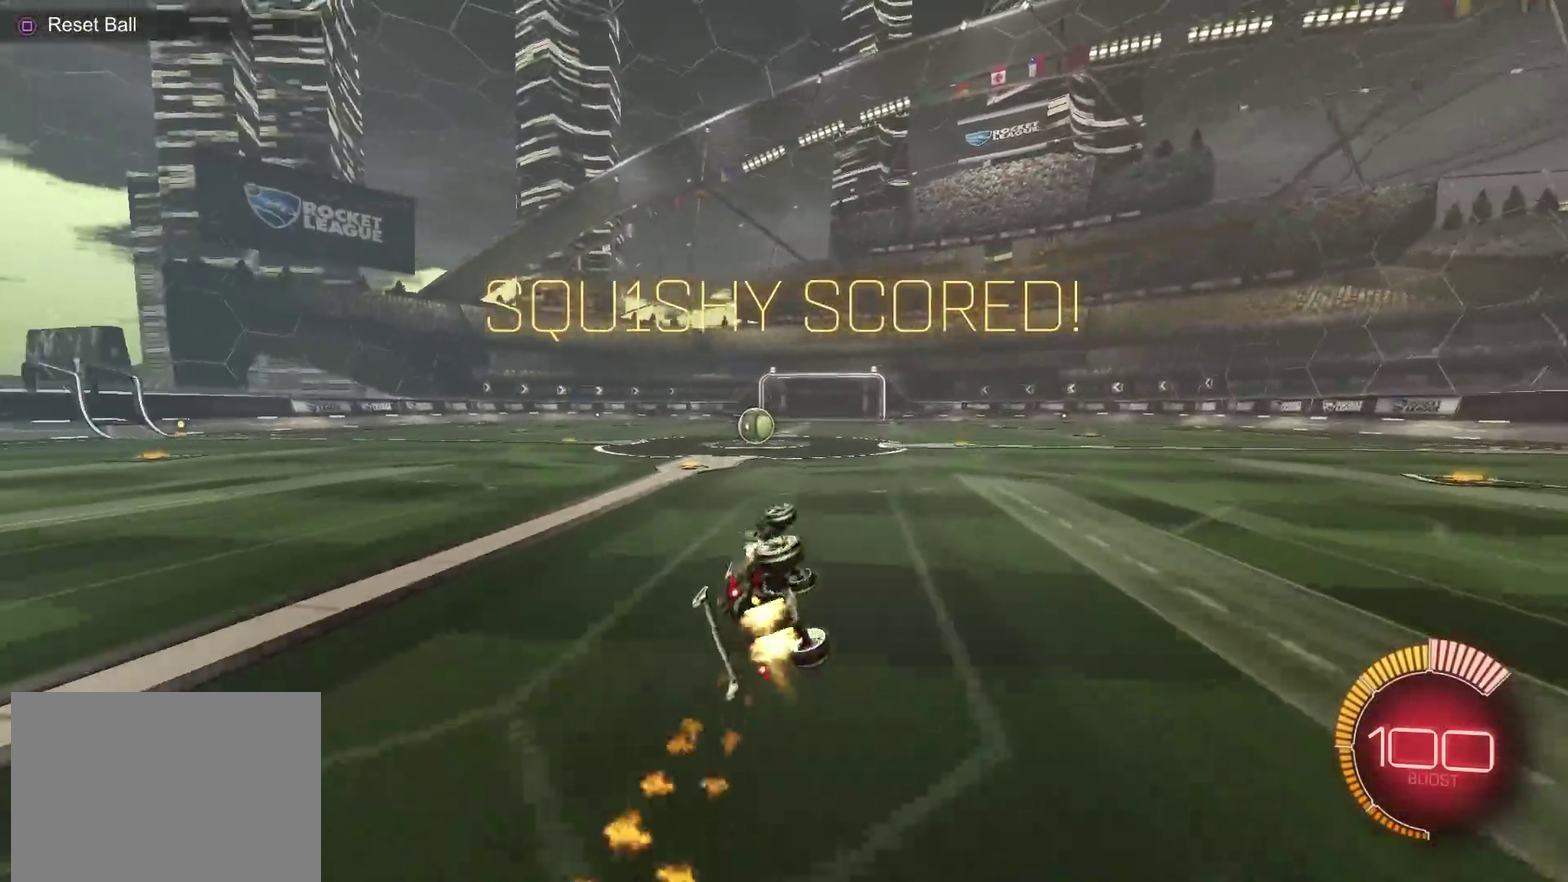
{"dt_ms": 300, "buttons": ["R2"], "left_stick": "center", "right_stick": "center", "events": [[166, "L1", "up"], [183, "left_stick", "right"], [250, "left_stick", "center"], [283, "CIRCLE", "up"]]}
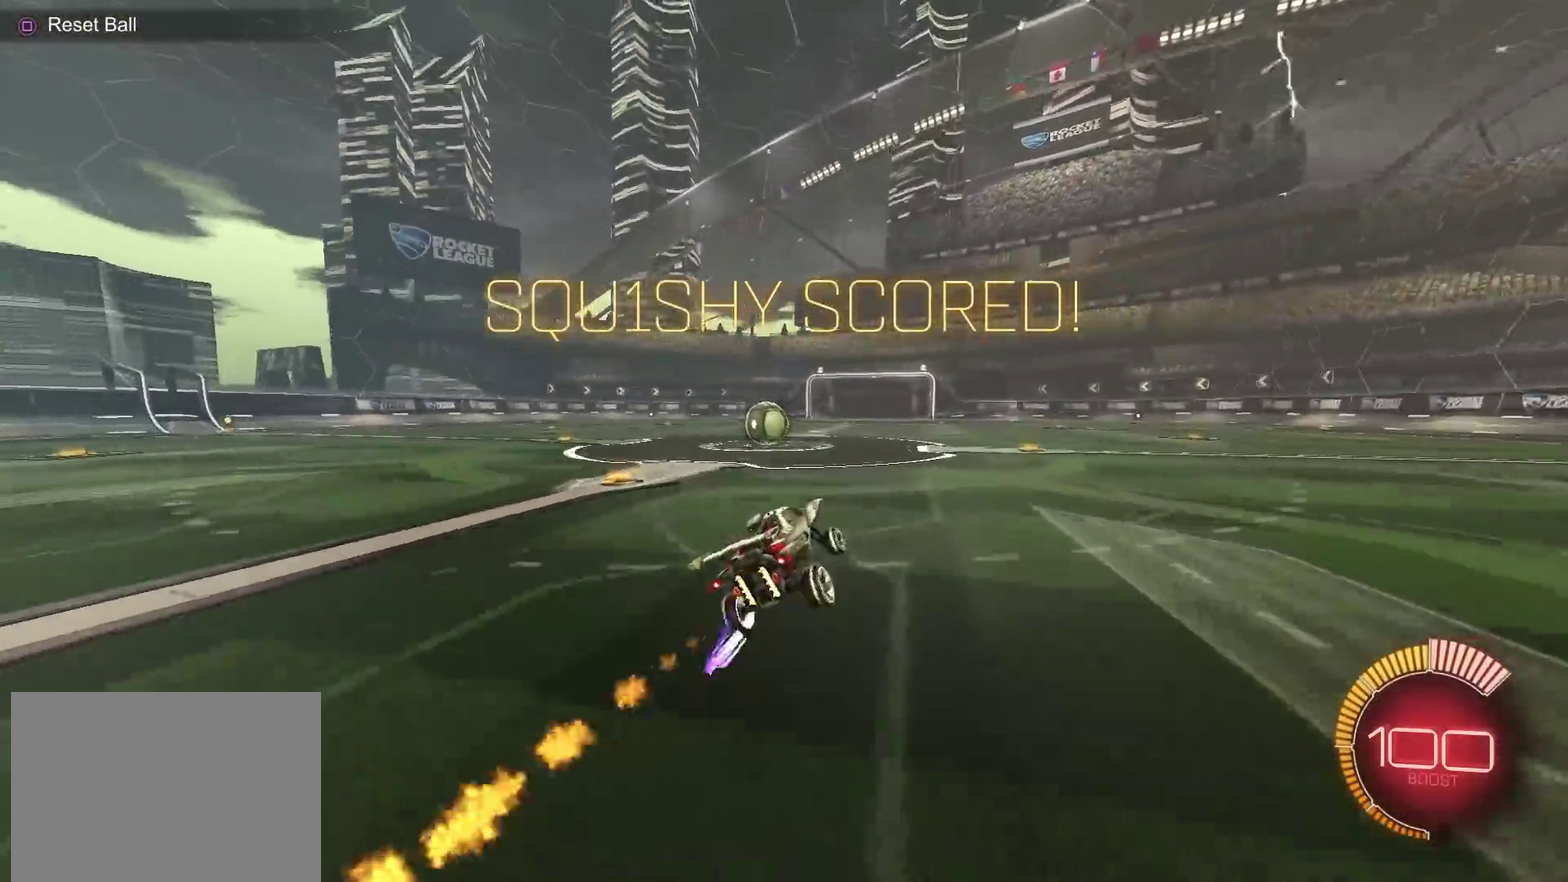
{"dt_ms": 500, "buttons": ["L2"], "left_stick": "left", "right_stick": "center", "events": [[167, "TRIANGLE", "down"], [267, "left_stick", "left"], [284, "TRIANGLE", "up"], [434, "R2", "up"], [467, "L2", "down"]]}
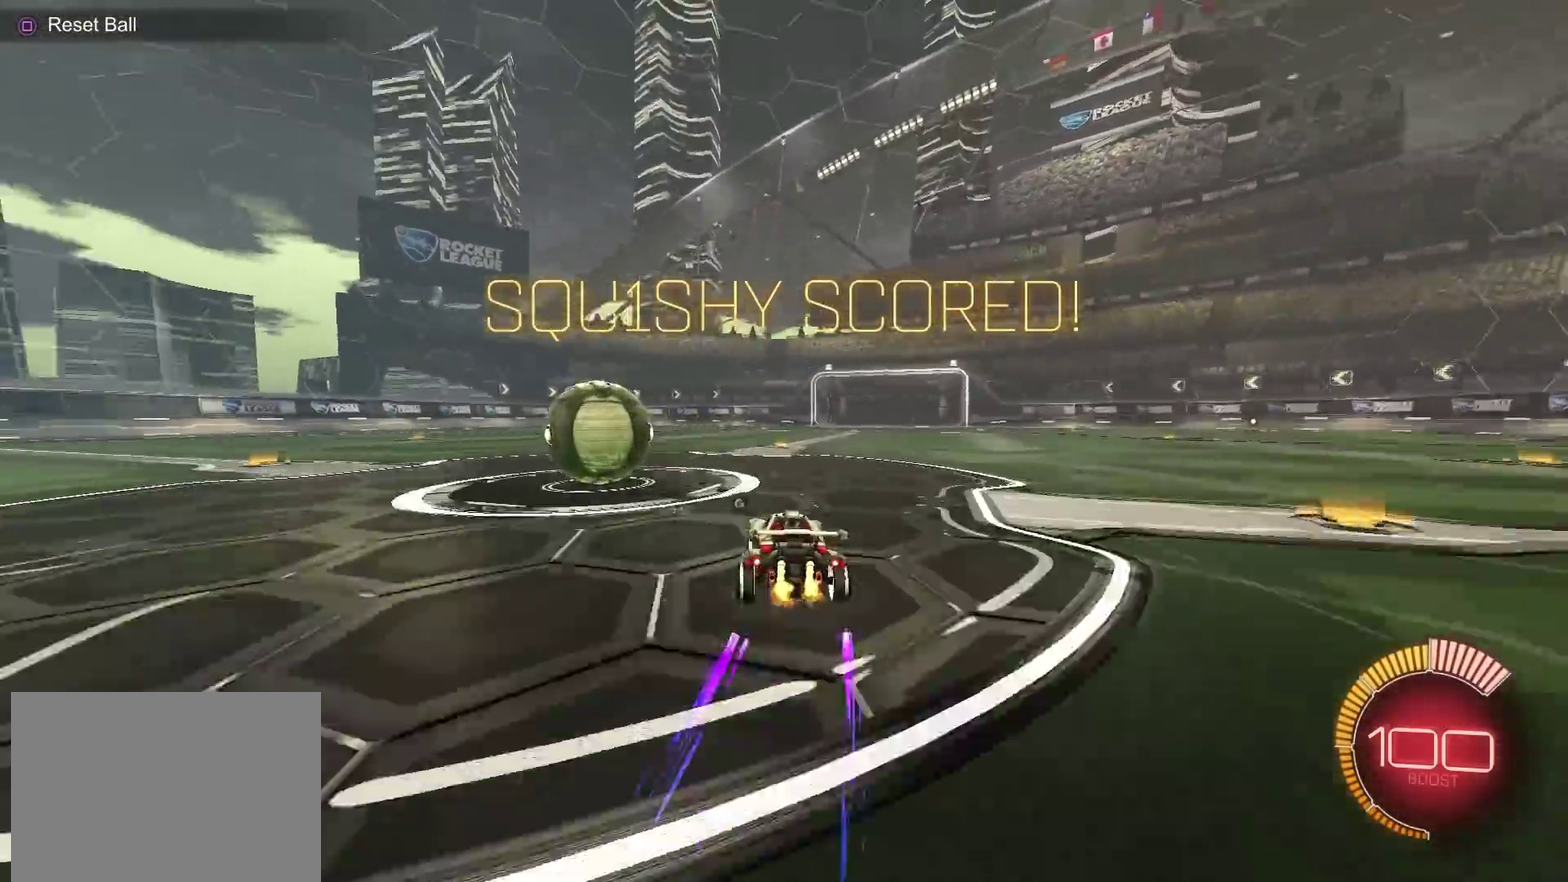
{"dt_ms": 484, "buttons": ["L2"], "left_stick": "down-right", "right_stick": "center", "events": [[384, "left_stick", "down-left"], [468, "left_stick", "down-right"]]}
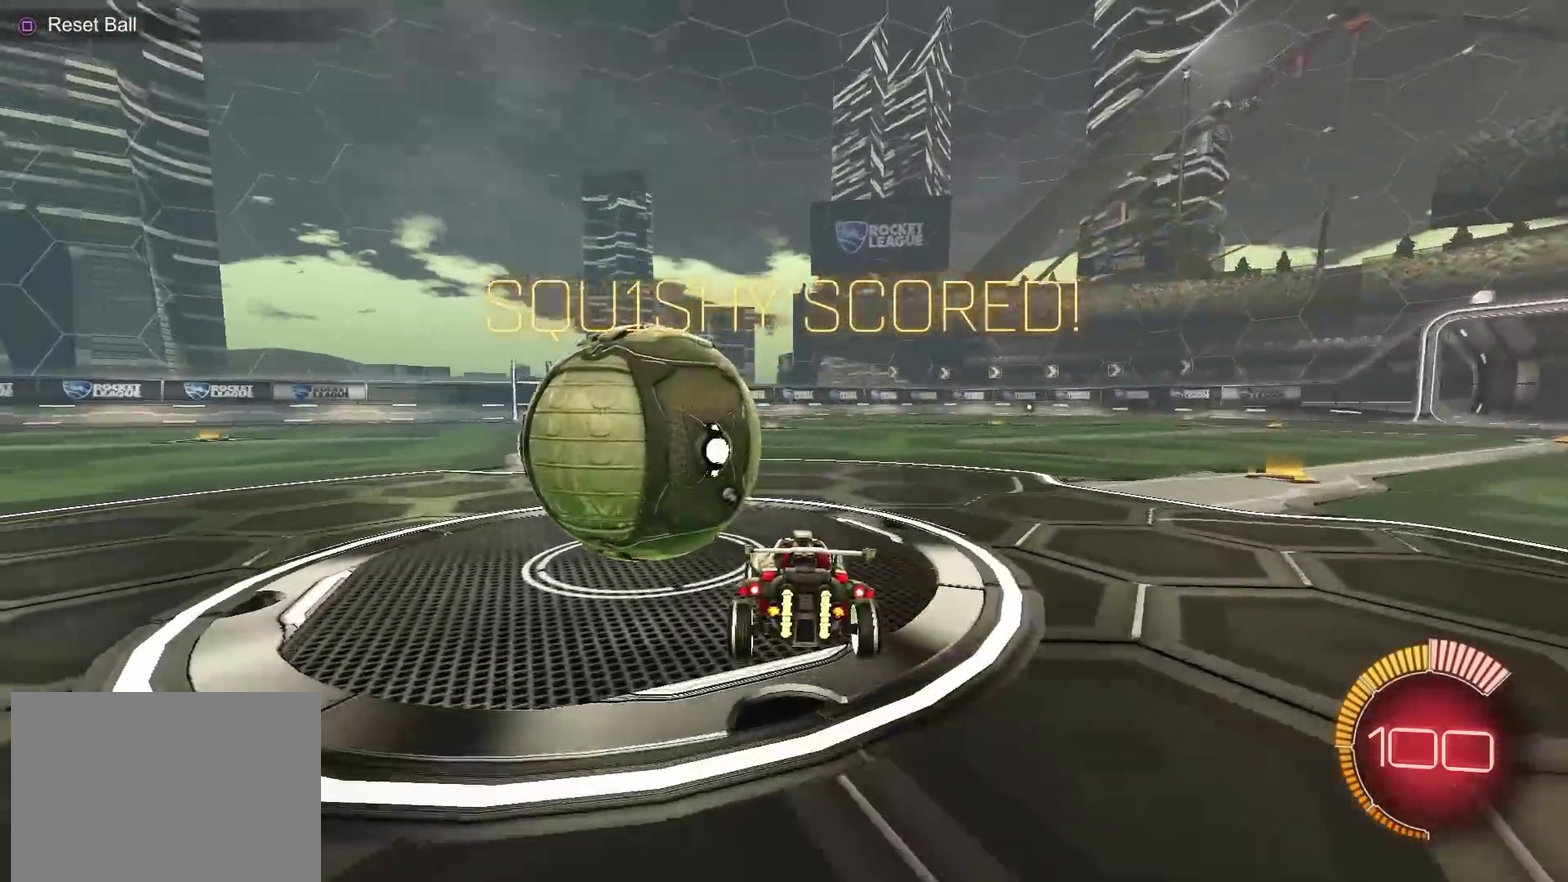
{"dt_ms": 401, "buttons": ["CIRCLE", "R2"], "left_stick": "left", "right_stick": "center", "events": [[50, "left_stick", "right"], [267, "R2", "down"], [284, "L2", "up"], [317, "CIRCLE", "down"], [334, "left_stick", "left"]]}
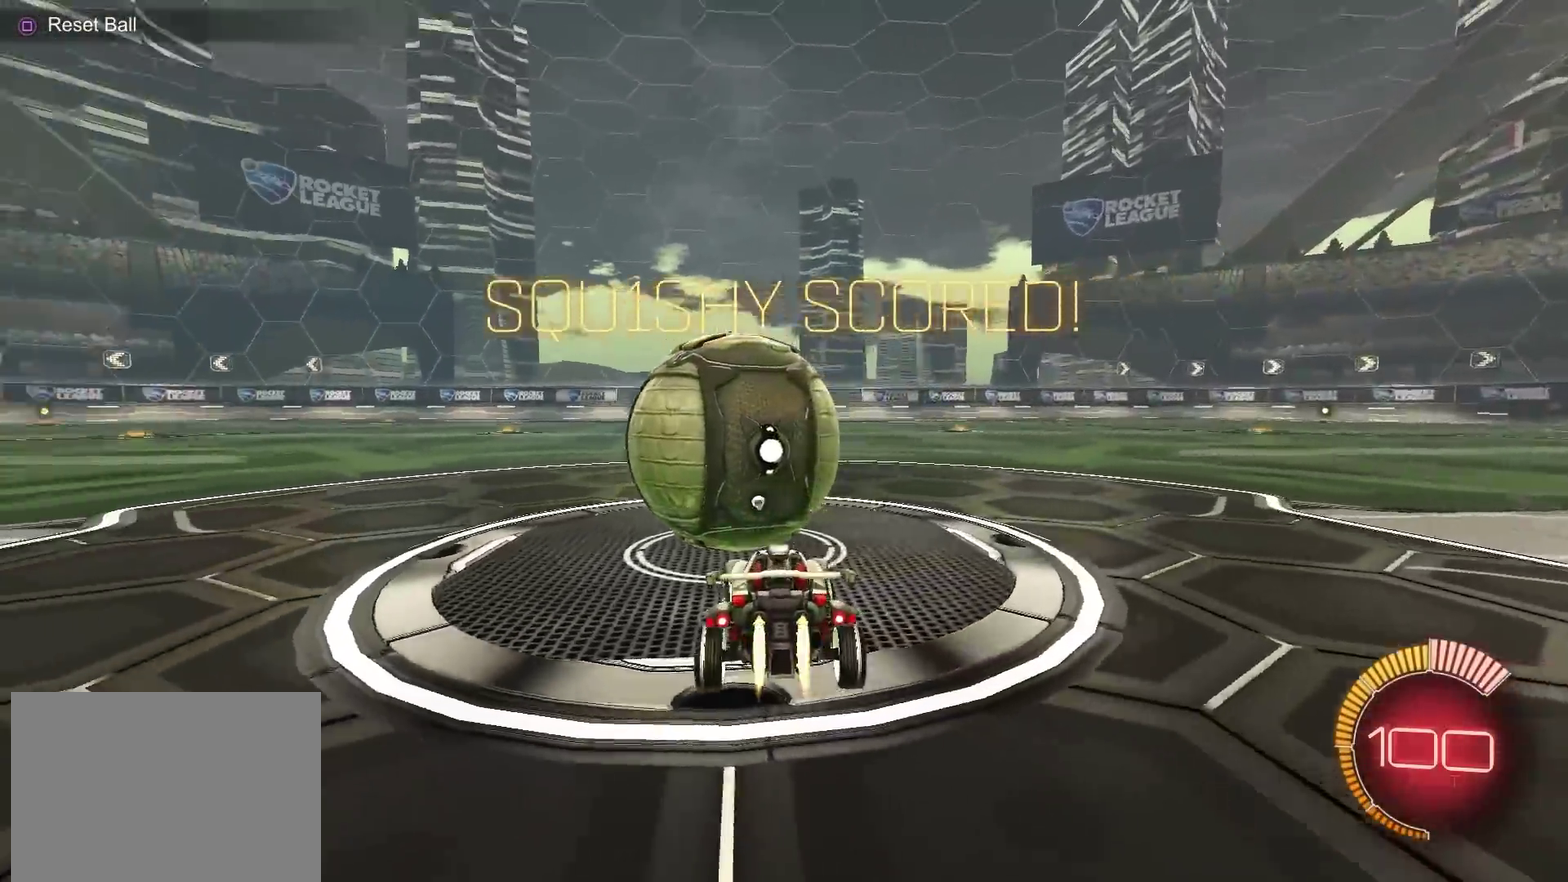
{"dt_ms": 600, "buttons": ["CROSS", "CIRCLE", "R2"], "left_stick": "down", "right_stick": "center"}
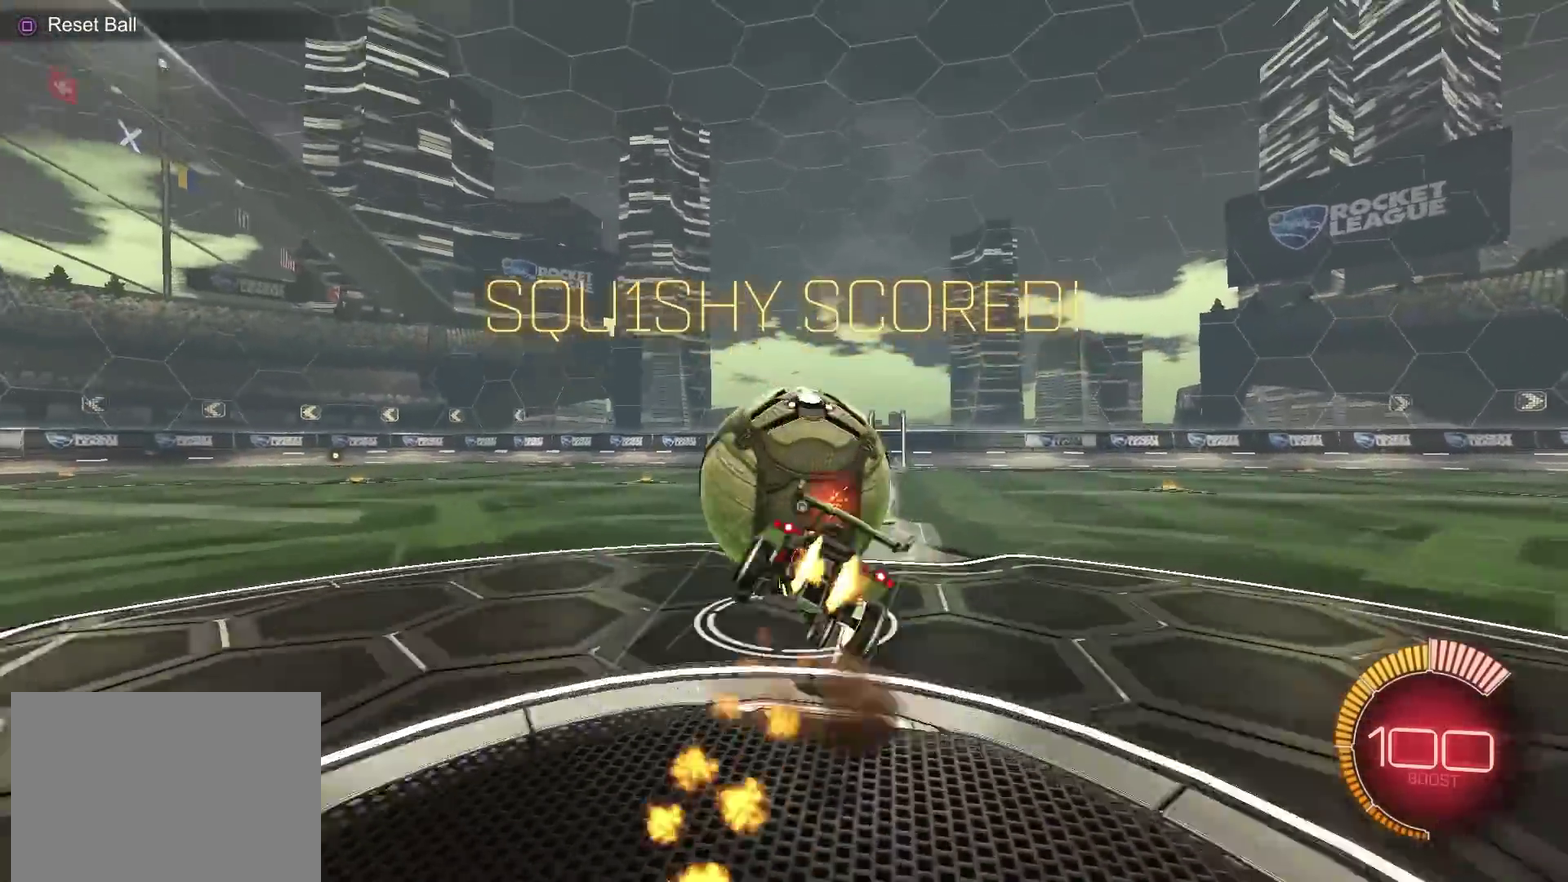
{"dt_ms": 301, "buttons": ["CIRCLE", "R2"], "left_stick": "down-right", "right_stick": "center"}
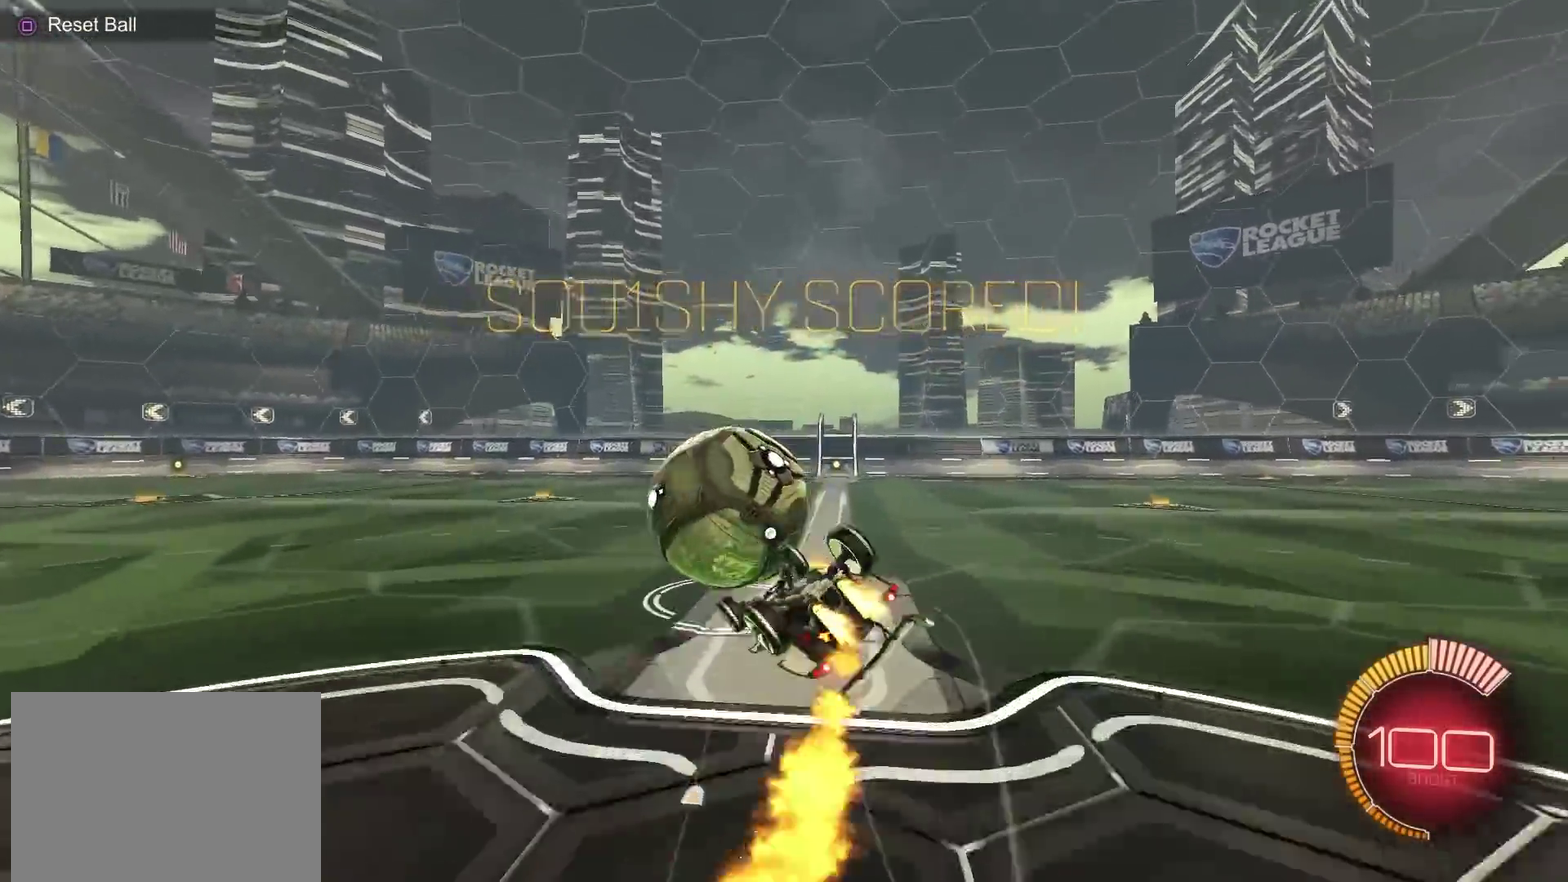
{"dt_ms": 700, "buttons": ["R2"], "left_stick": "center", "right_stick": "center", "events": [[66, "left_stick", "down"], [216, "left_stick", "down-right"], [233, "TRIANGLE", "down"], [350, "L1", "down"], [367, "TRIANGLE", "up"], [450, "left_stick", "right"], [467, "CIRCLE", "up"], [500, "L1", "up"], [533, "R2", "up"], [533, "left_stick", "center"], [667, "R2", "down"]]}
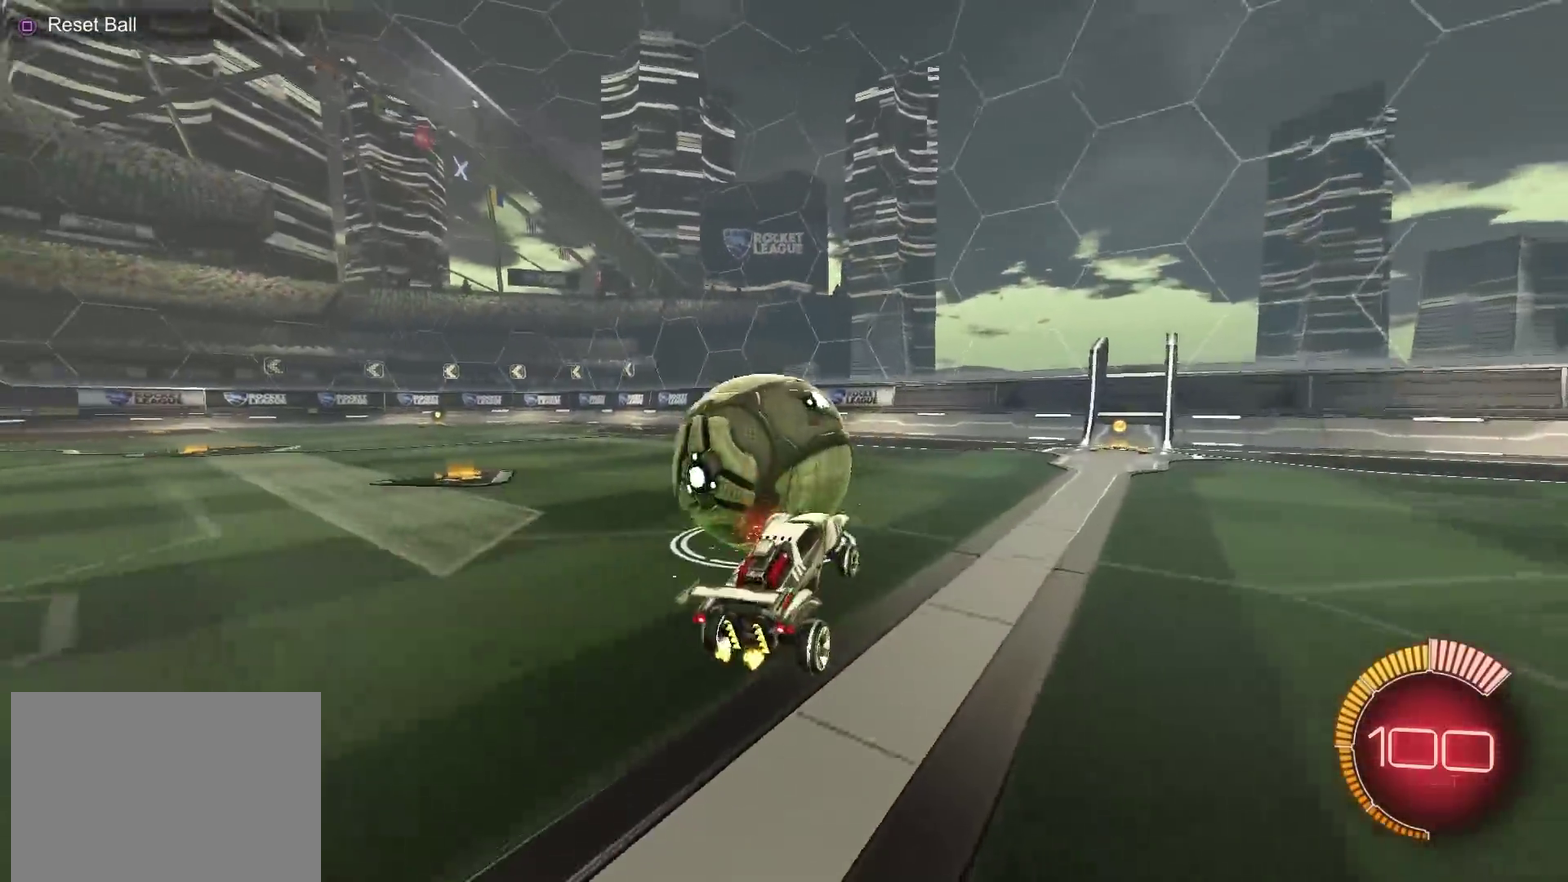
{"dt_ms": 301, "buttons": ["R2"], "left_stick": "center", "right_stick": "center", "events": [[184, "left_stick", "left"], [250, "left_stick", "center"]]}
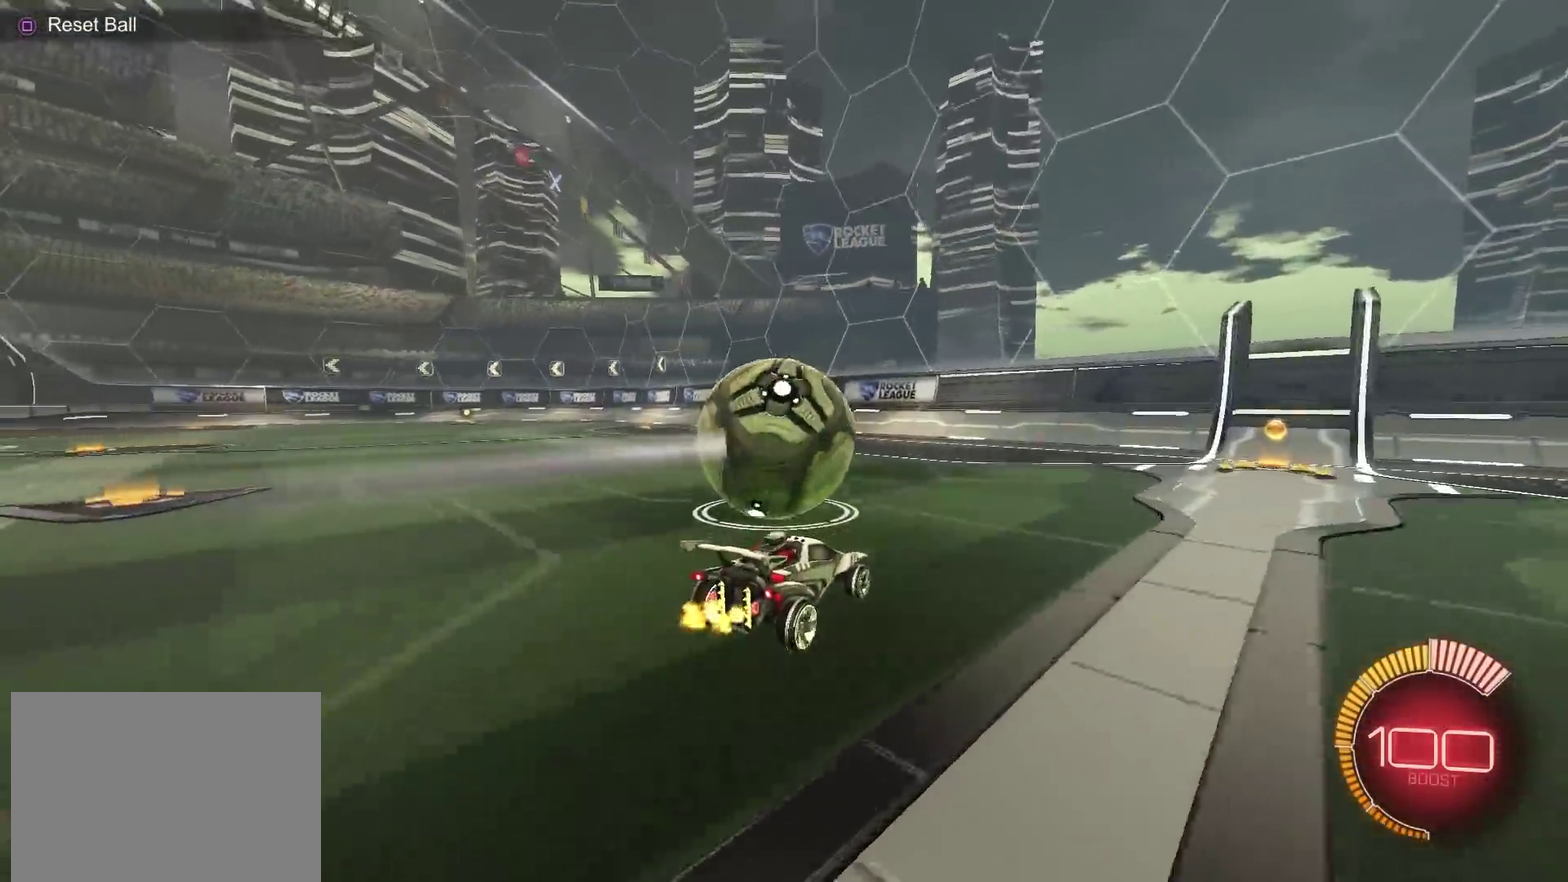
{"dt_ms": 900, "buttons": ["CIRCLE", "R2"], "left_stick": "center", "right_stick": "center", "events": [[250, "R2", "up"], [333, "R2", "down"], [433, "R2", "up"], [517, "L2", "down"], [567, "L2", "up"], [567, "R2", "down"], [583, "left_stick", "left"], [667, "left_stick", "center"], [867, "CIRCLE", "down"]]}
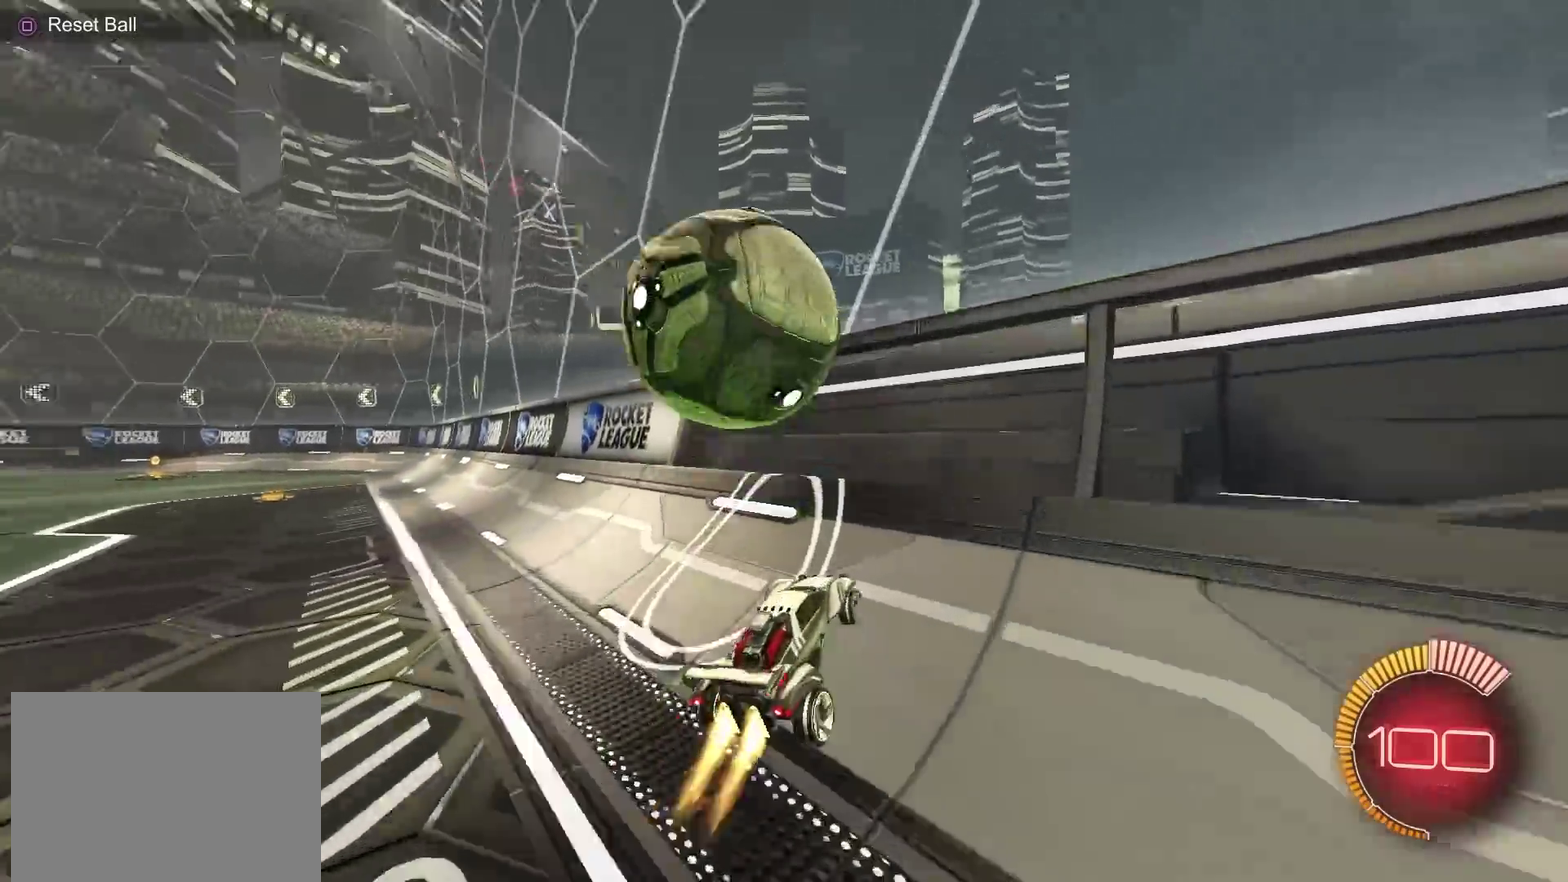
{"dt_ms": 301, "buttons": ["CROSS", "L2"], "left_stick": "down-left", "right_stick": "center", "events": [[67, "left_stick", "up-right"], [184, "left_stick", "center"], [201, "CIRCLE", "up"], [217, "R2", "up"], [234, "L2", "down"], [284, "CROSS", "down"], [301, "left_stick", "down-left"]]}
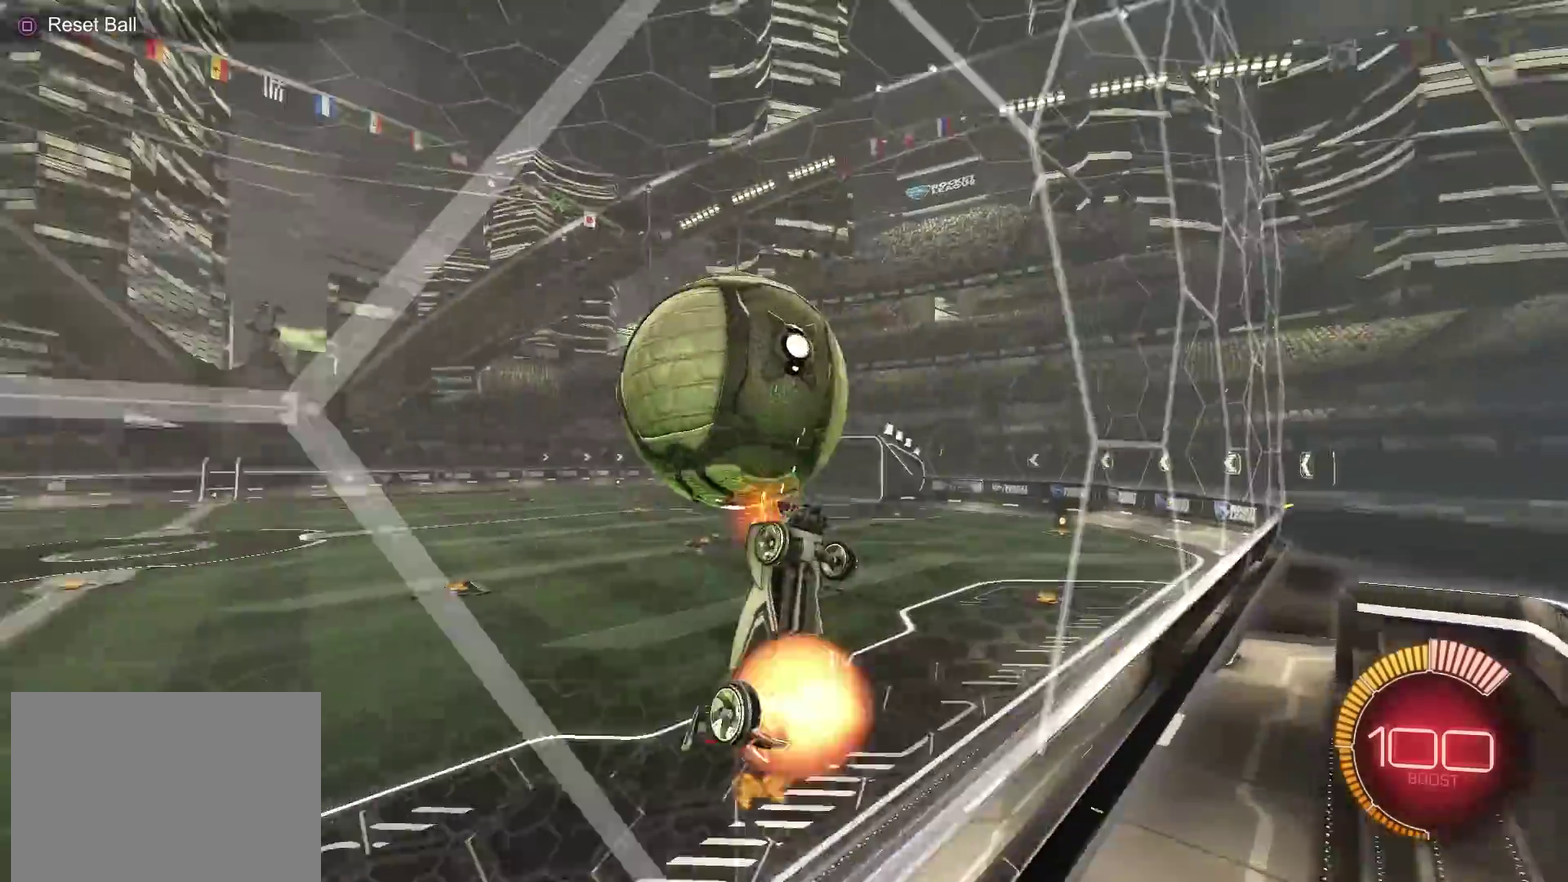
{"dt_ms": 600, "buttons": ["CIRCLE"], "left_stick": "up-right", "right_stick": "center", "events": [[16, "L2", "up"], [66, "CROSS", "up"], [117, "left_stick", "up-left"], [200, "CIRCLE", "down"], [283, "left_stick", "down-left"], [350, "left_stick", "down"], [400, "left_stick", "down-right"], [534, "left_stick", "up-right"]]}
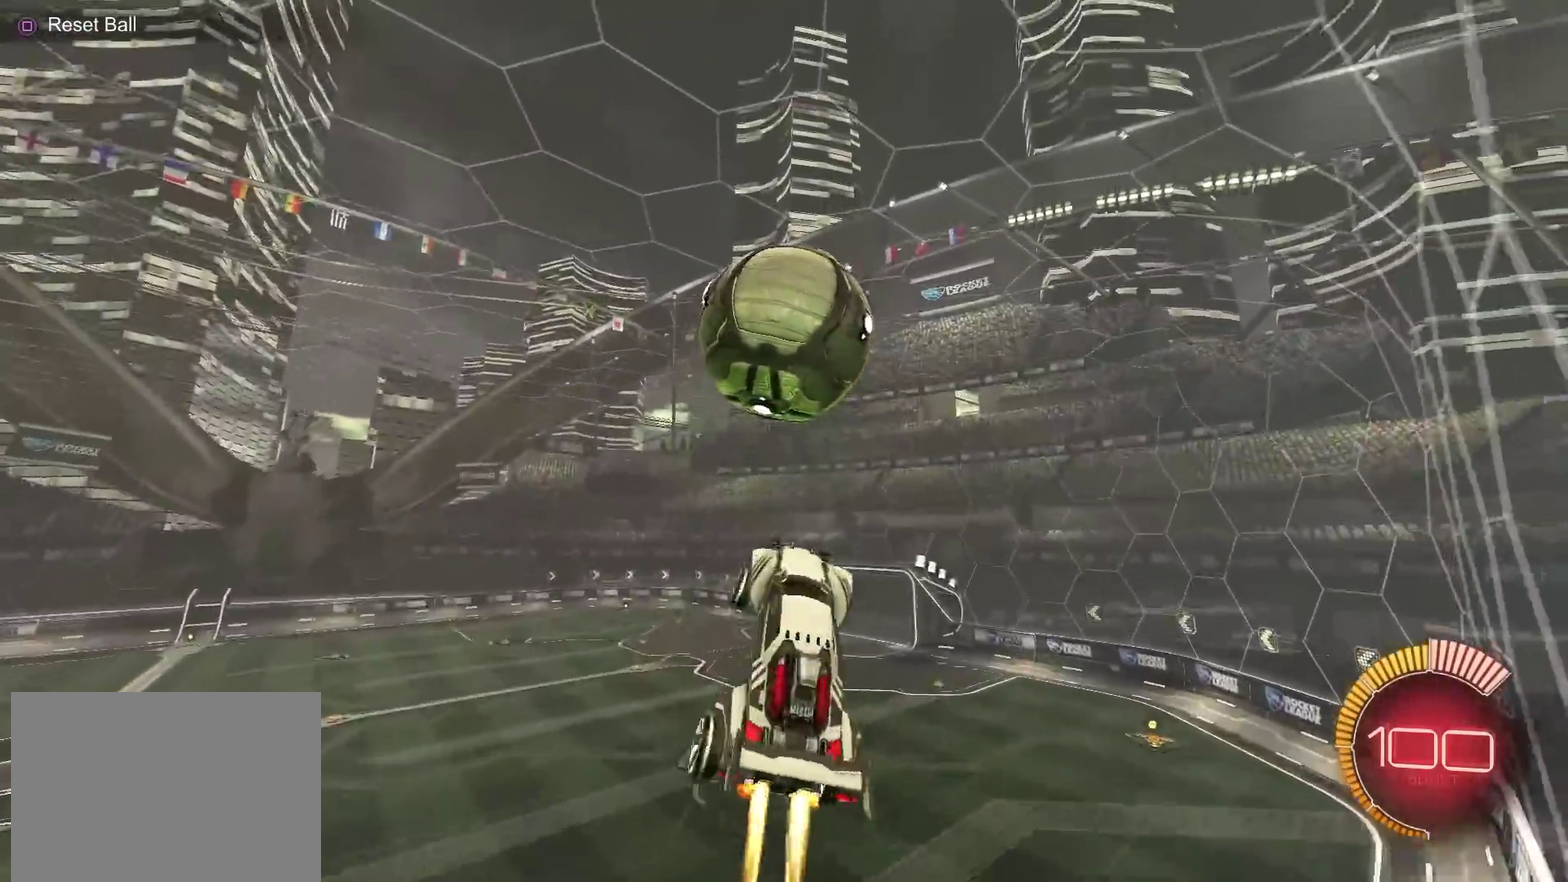
{"dt_ms": 401, "buttons": [], "left_stick": "down-right", "right_stick": "center", "events": [[167, "left_stick", "center"], [284, "CIRCLE", "up"], [284, "left_stick", "right"], [401, "left_stick", "down-right"]]}
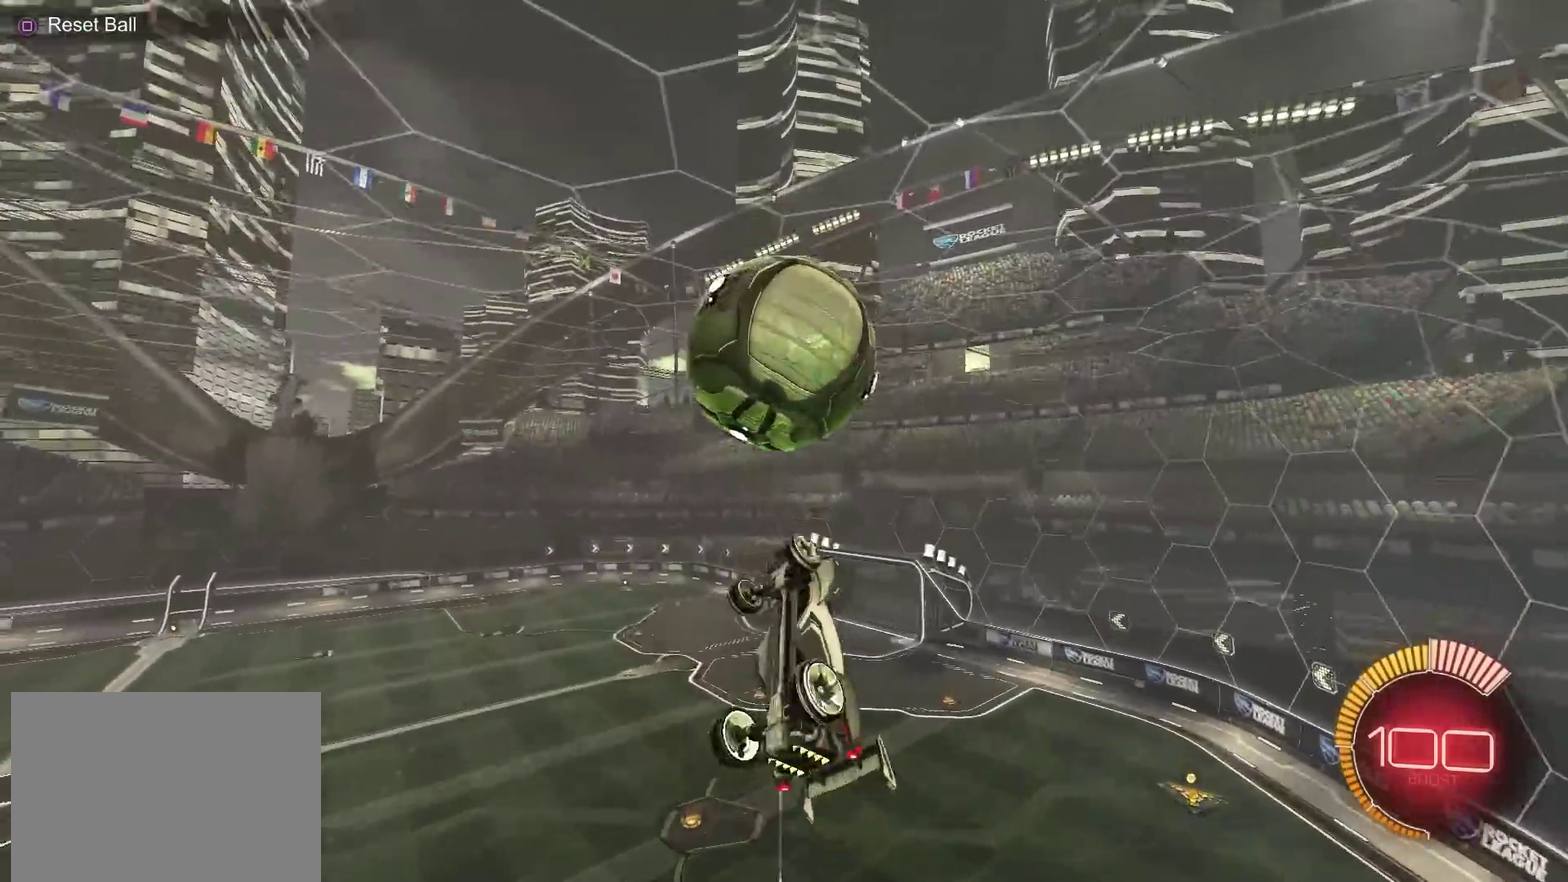
{"dt_ms": 500, "buttons": [], "left_stick": "up-right", "right_stick": "center", "events": [[16, "CIRCLE", "down"], [16, "L1", "down"], [183, "L1", "up"], [283, "left_stick", "down"], [417, "CIRCLE", "up"], [467, "left_stick", "up-right"]]}
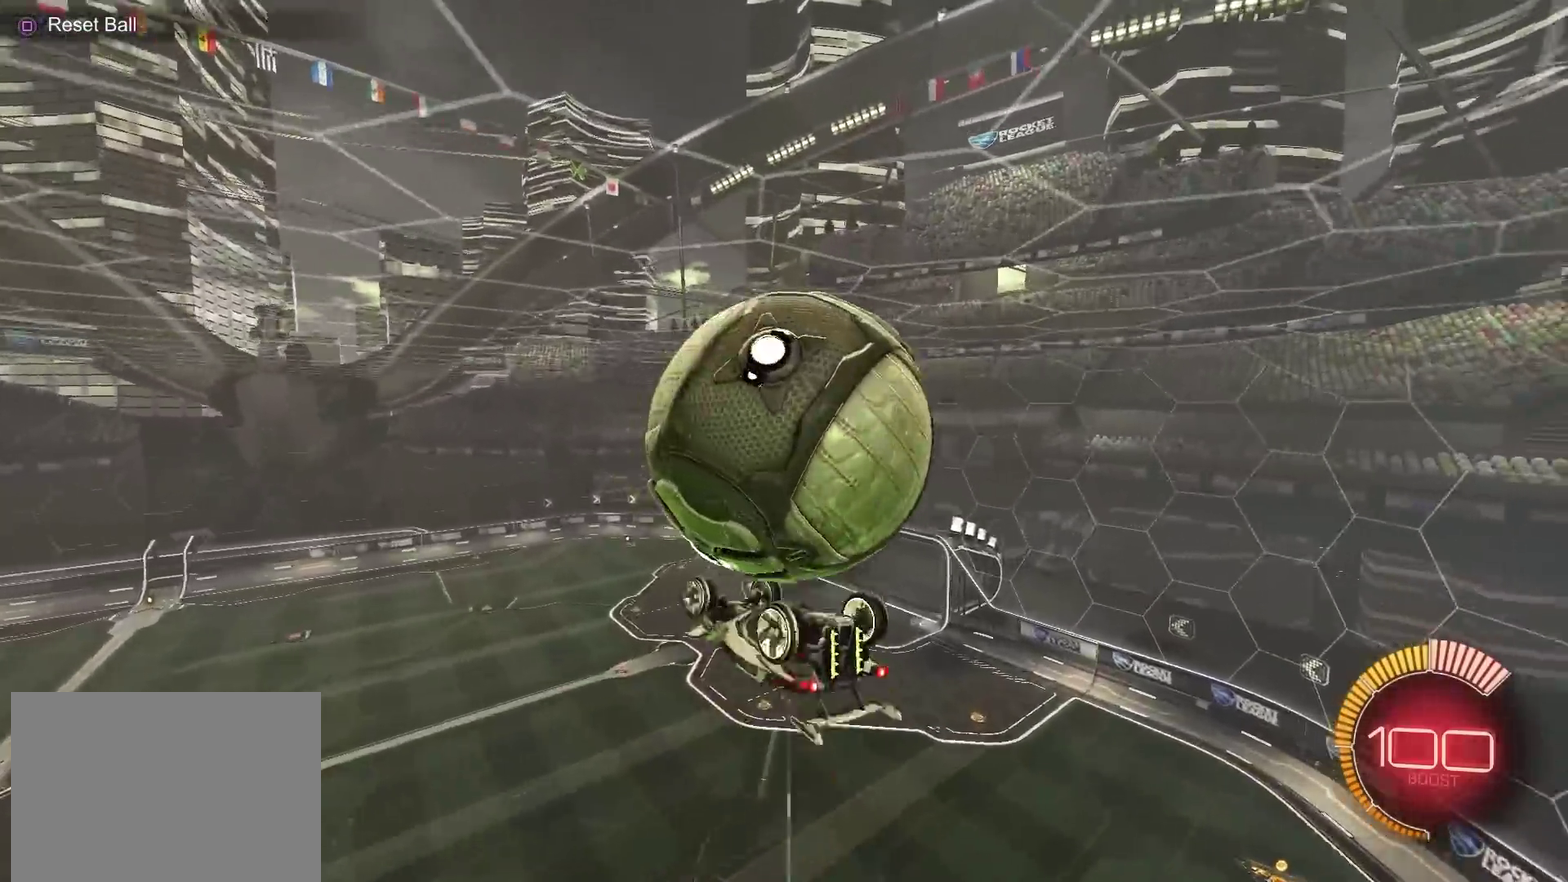
{"dt_ms": 501, "buttons": ["CIRCLE", "L1", "R2"], "left_stick": "down-left", "right_stick": "center", "events": [[267, "L1", "down"], [317, "R2", "down"], [384, "CIRCLE", "down"], [501, "left_stick", "down-left"]]}
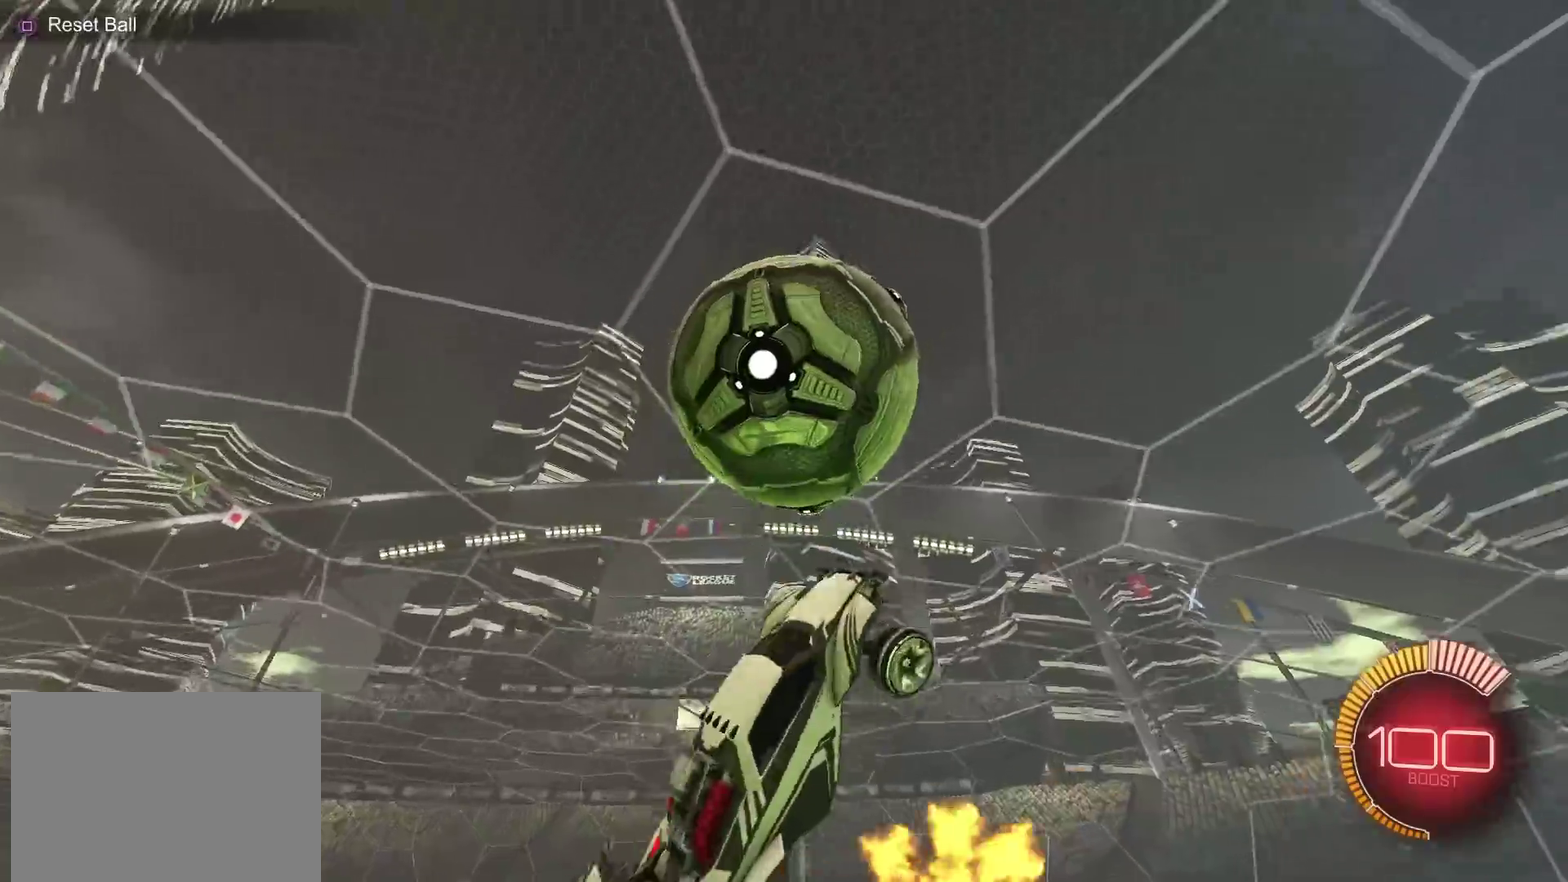
{"dt_ms": 400, "buttons": ["R2"], "left_stick": "left", "right_stick": "center", "events": [[16, "L1", "up"], [233, "CIRCLE", "up"], [367, "left_stick", "left"]]}